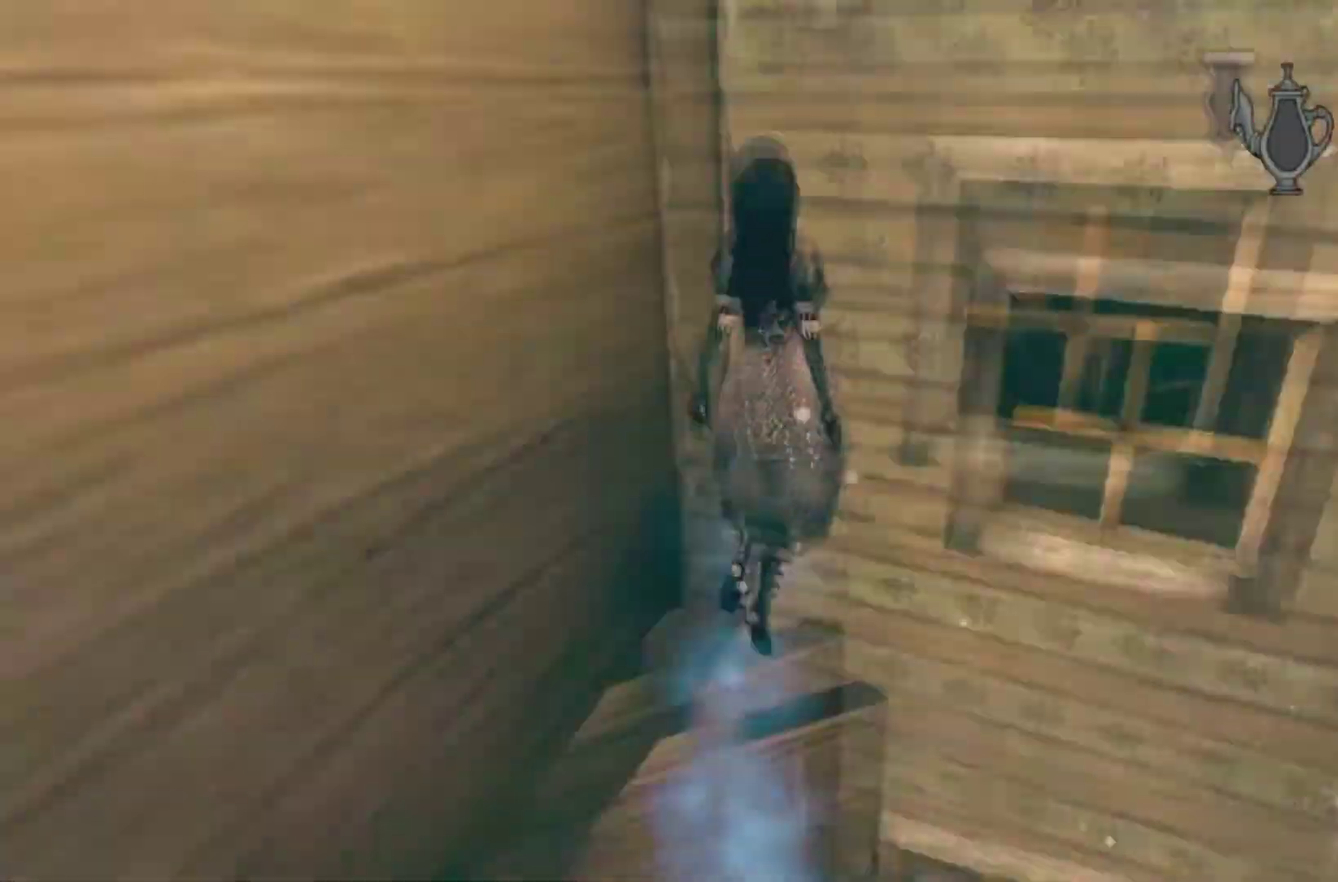
Gameplay with a controller (Xbox layout); each line is a JSON object with the inputs held at the frame after it. "events" lists button and stick changes between this image and that frame as [ms after this image, input, new state], when the widget could be followed in between. This overlay highlights the sticks when they move; stick clicks (L3 R3) are not distinguishable. Not read: L1 L2 L3 R1 R2 R3.
{"buttons": [], "left_stick": "down-left", "right_stick": "center", "events": [[267, "right_stick", "center"]]}
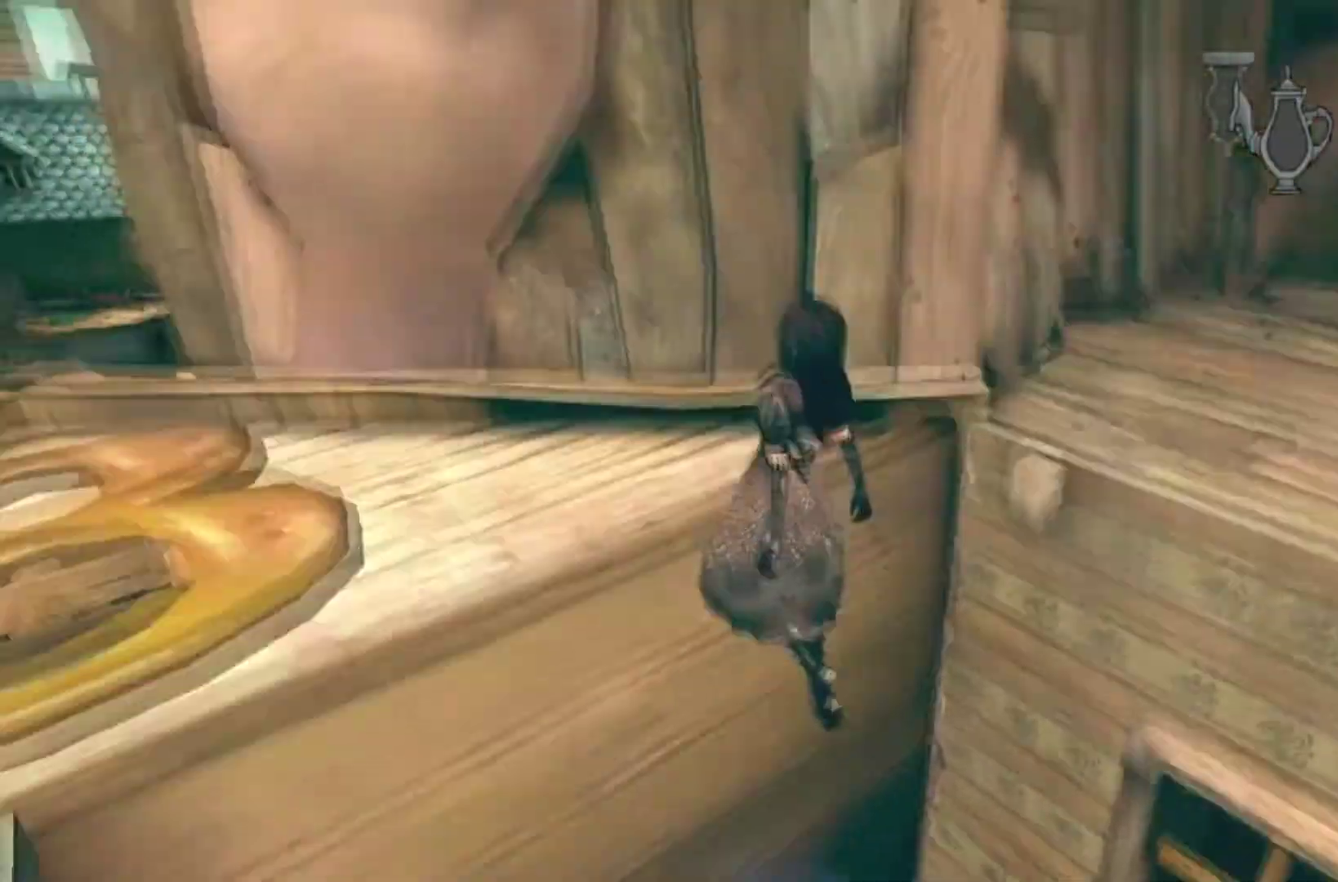
{"buttons": [], "left_stick": "right", "right_stick": "center", "events": [[200, "left_stick", "down-right"], [267, "left_stick", "right"]]}
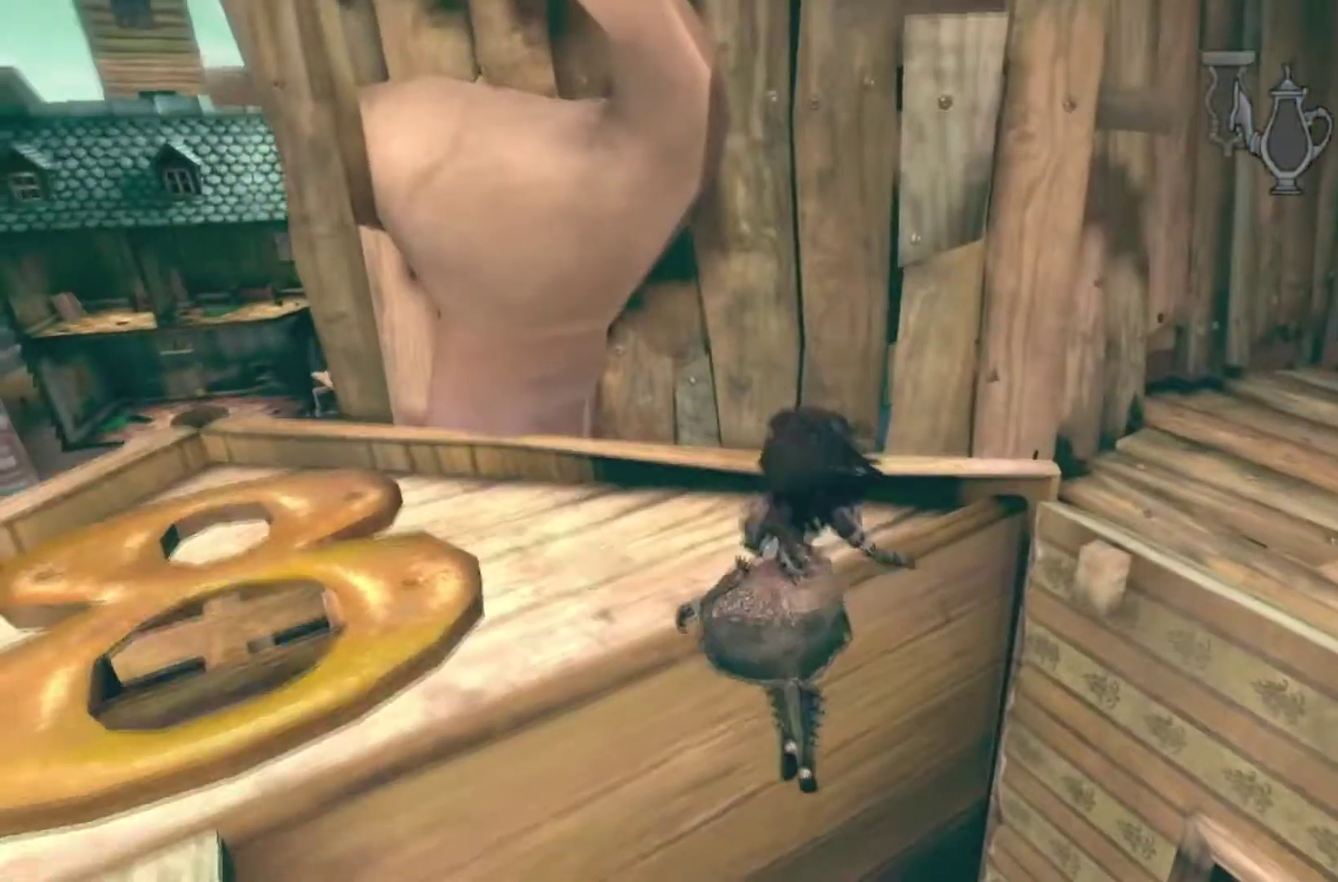
{"buttons": [], "left_stick": "right", "right_stick": "center", "events": [[167, "A", "down"], [468, "A", "up"]]}
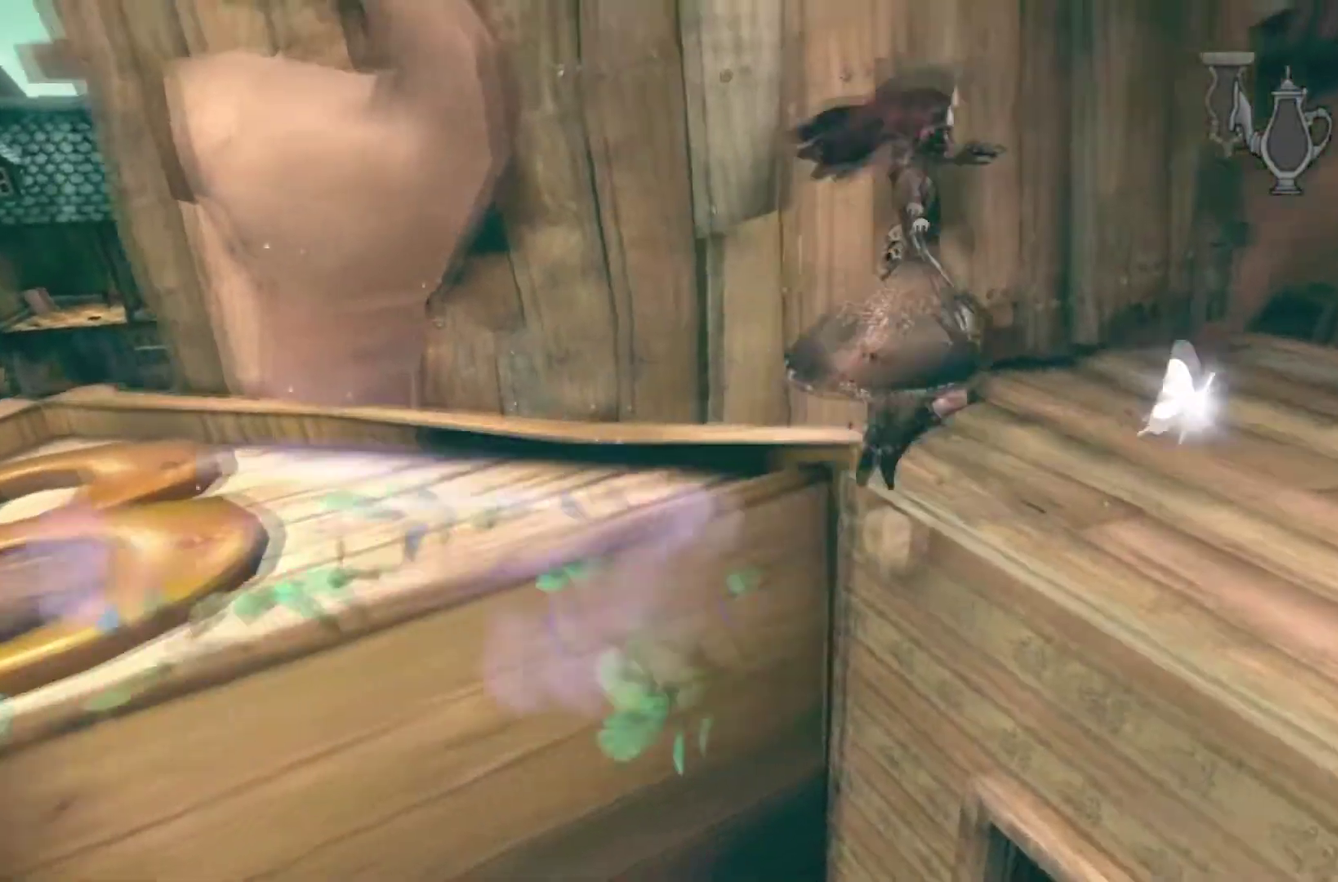
{"buttons": [], "left_stick": "right", "right_stick": "right", "events": [[200, "A", "down"], [334, "A", "up"], [467, "right_stick", "right"]]}
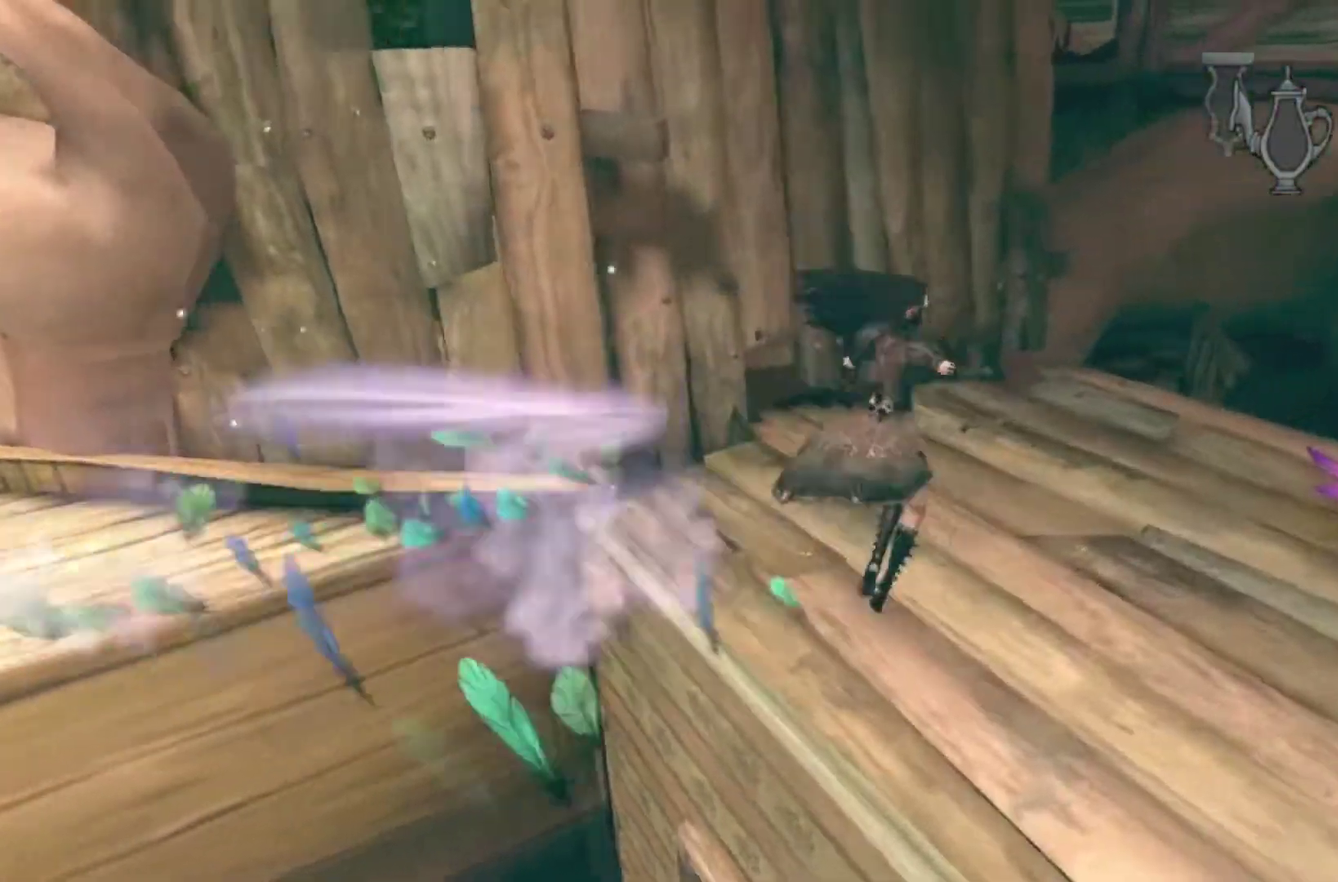
{"buttons": [], "left_stick": "center", "right_stick": "right", "events": [[101, "left_stick", "center"]]}
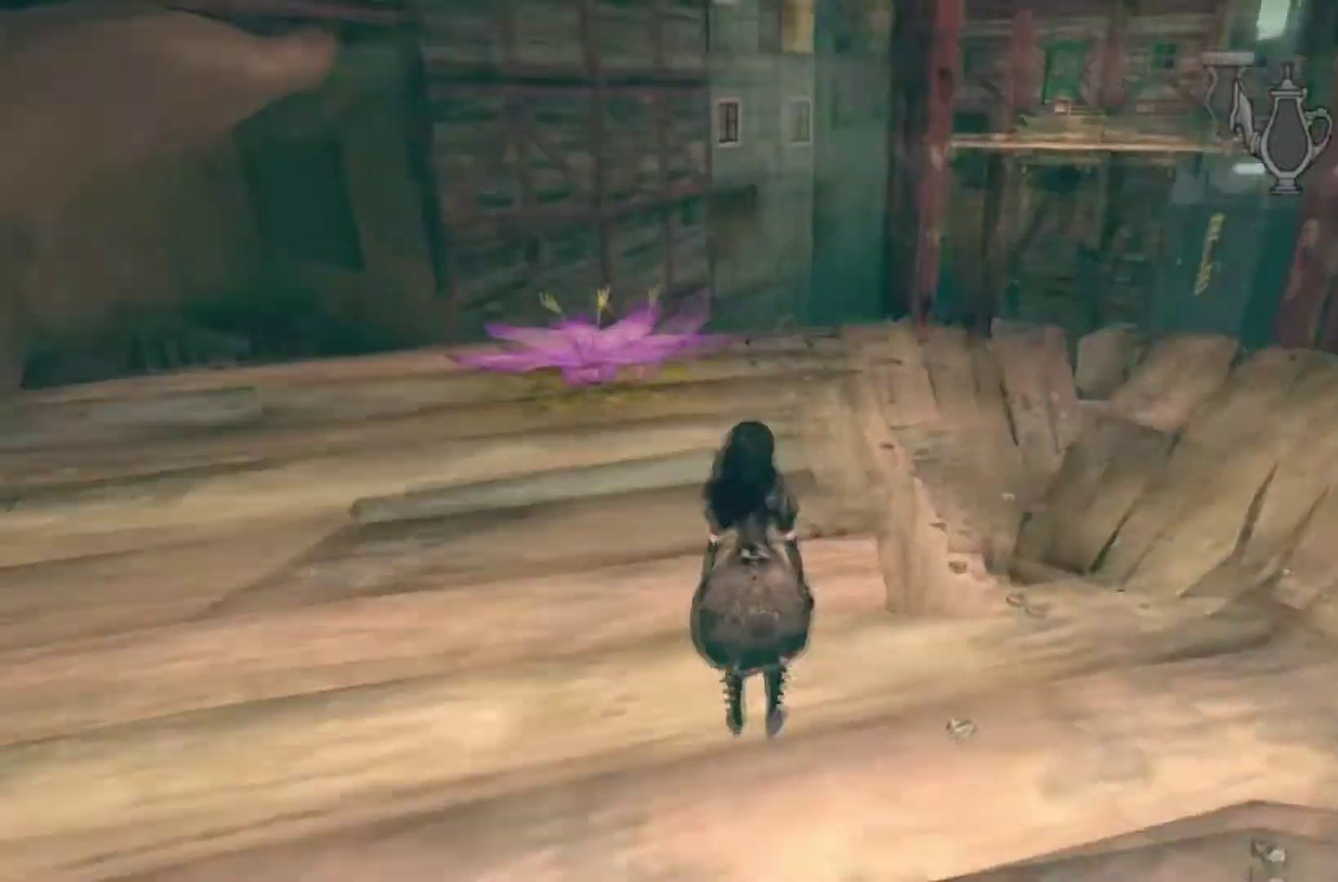
{"buttons": [], "left_stick": "up-left", "right_stick": "center", "events": [[167, "right_stick", "center"], [467, "left_stick", "up-left"]]}
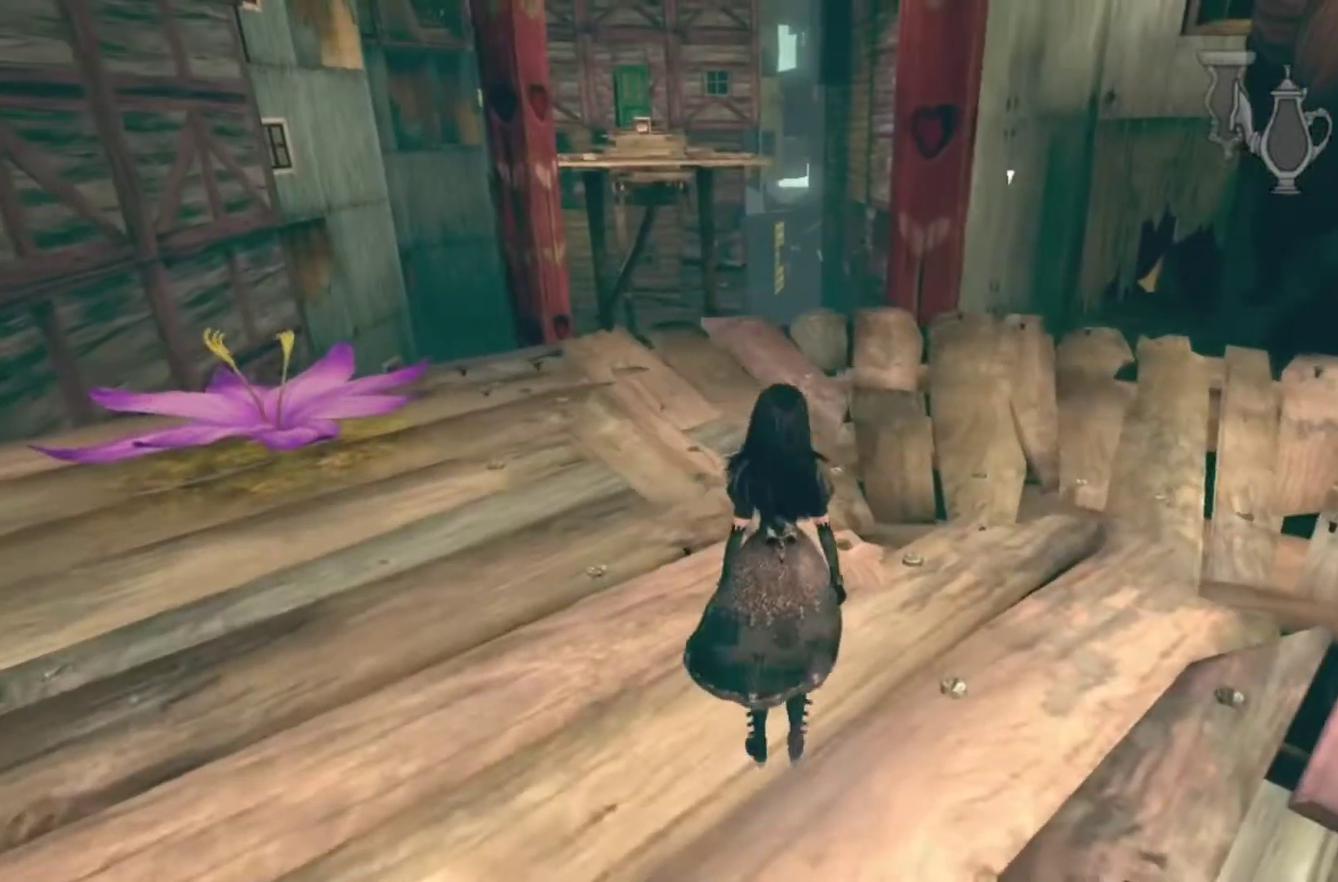
{"buttons": [], "left_stick": "up", "right_stick": "center", "events": [[167, "left_stick", "up"]]}
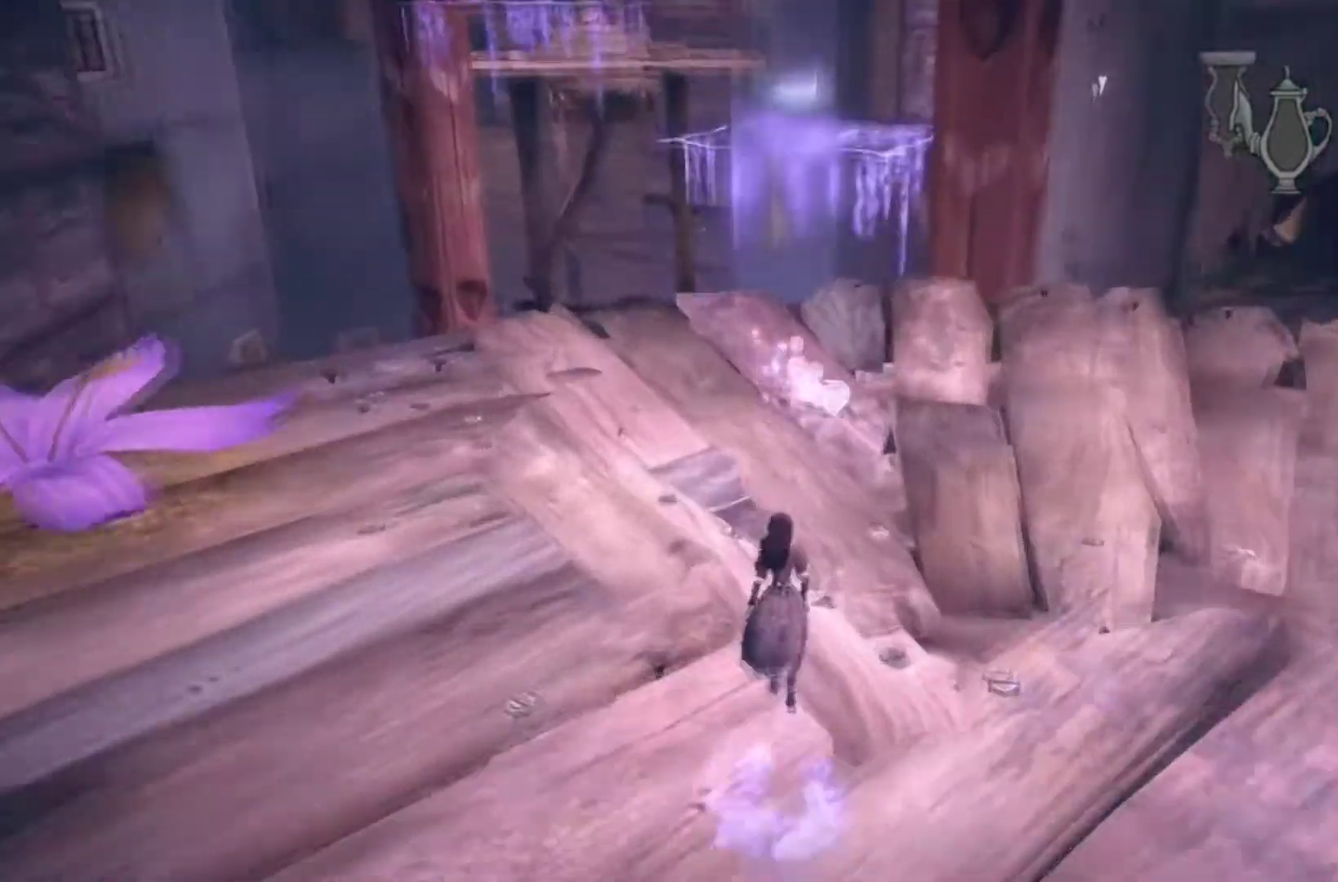
{"buttons": [], "left_stick": "up-left", "right_stick": "center", "events": [[234, "left_stick", "center"], [400, "left_stick", "up-left"]]}
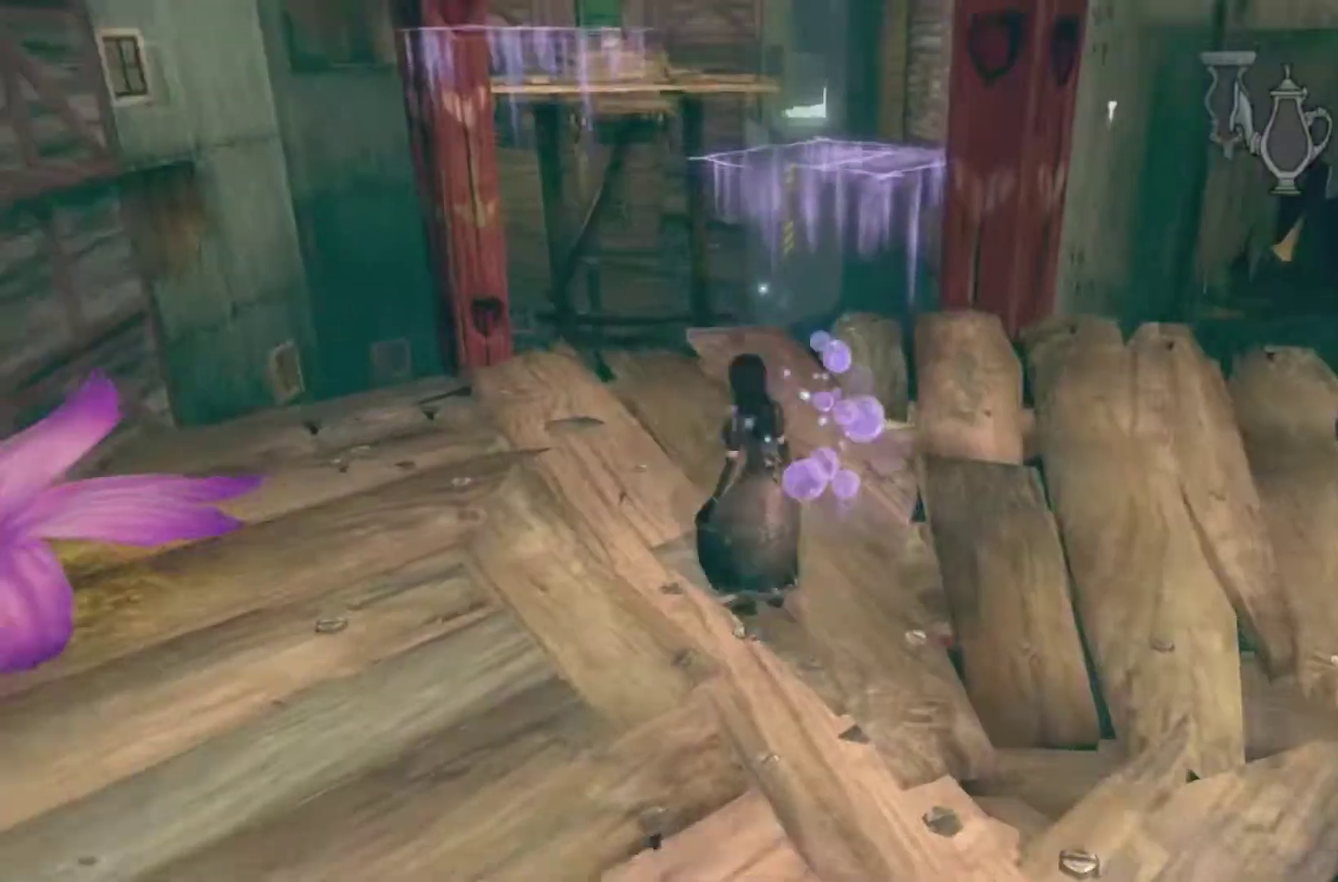
{"buttons": [], "left_stick": "left", "right_stick": "center", "events": [[34, "right_stick", "left"], [134, "left_stick", "center"], [301, "left_stick", "down-left"], [301, "right_stick", "center"], [368, "left_stick", "left"]]}
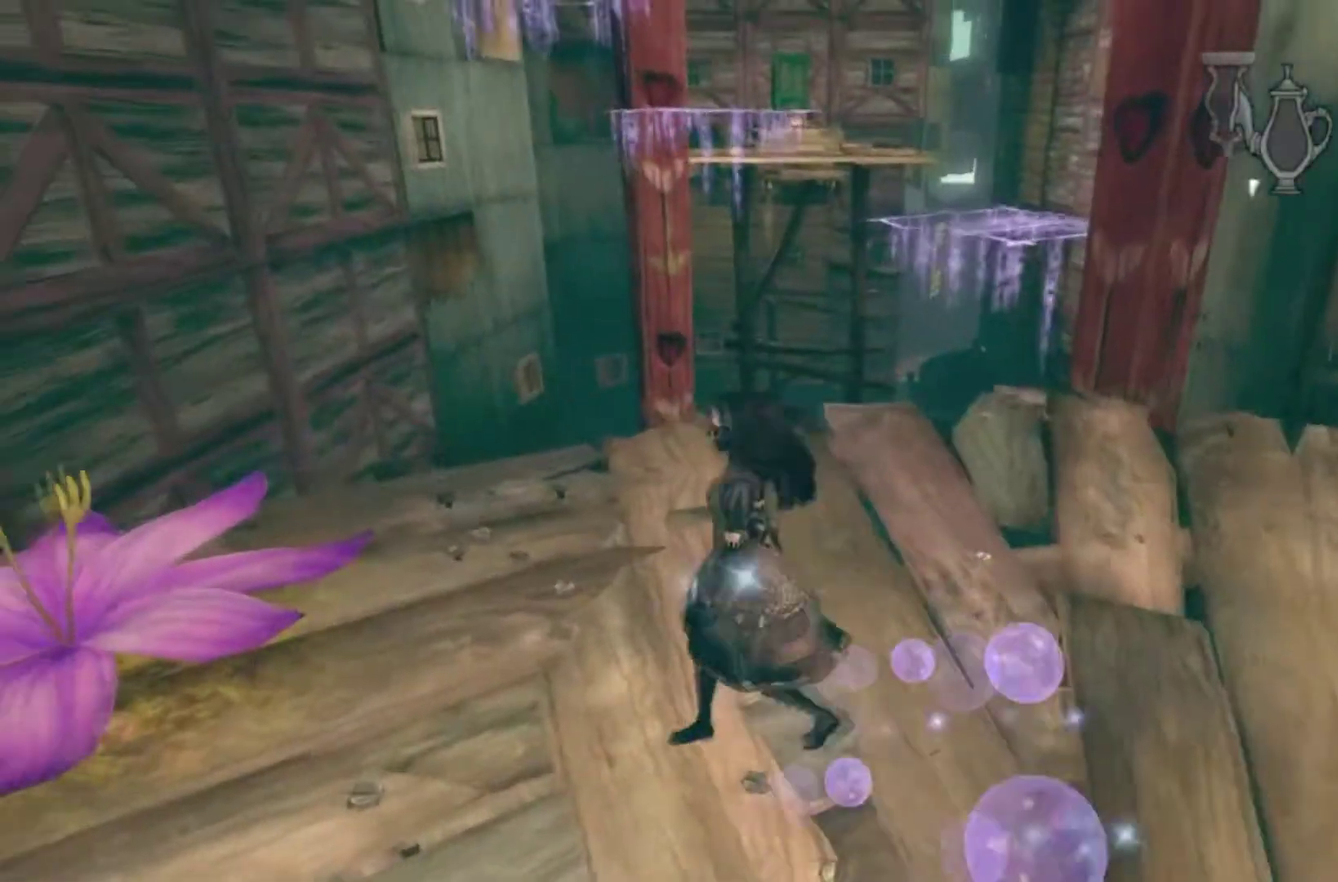
{"buttons": [], "left_stick": "left", "right_stick": "center", "events": []}
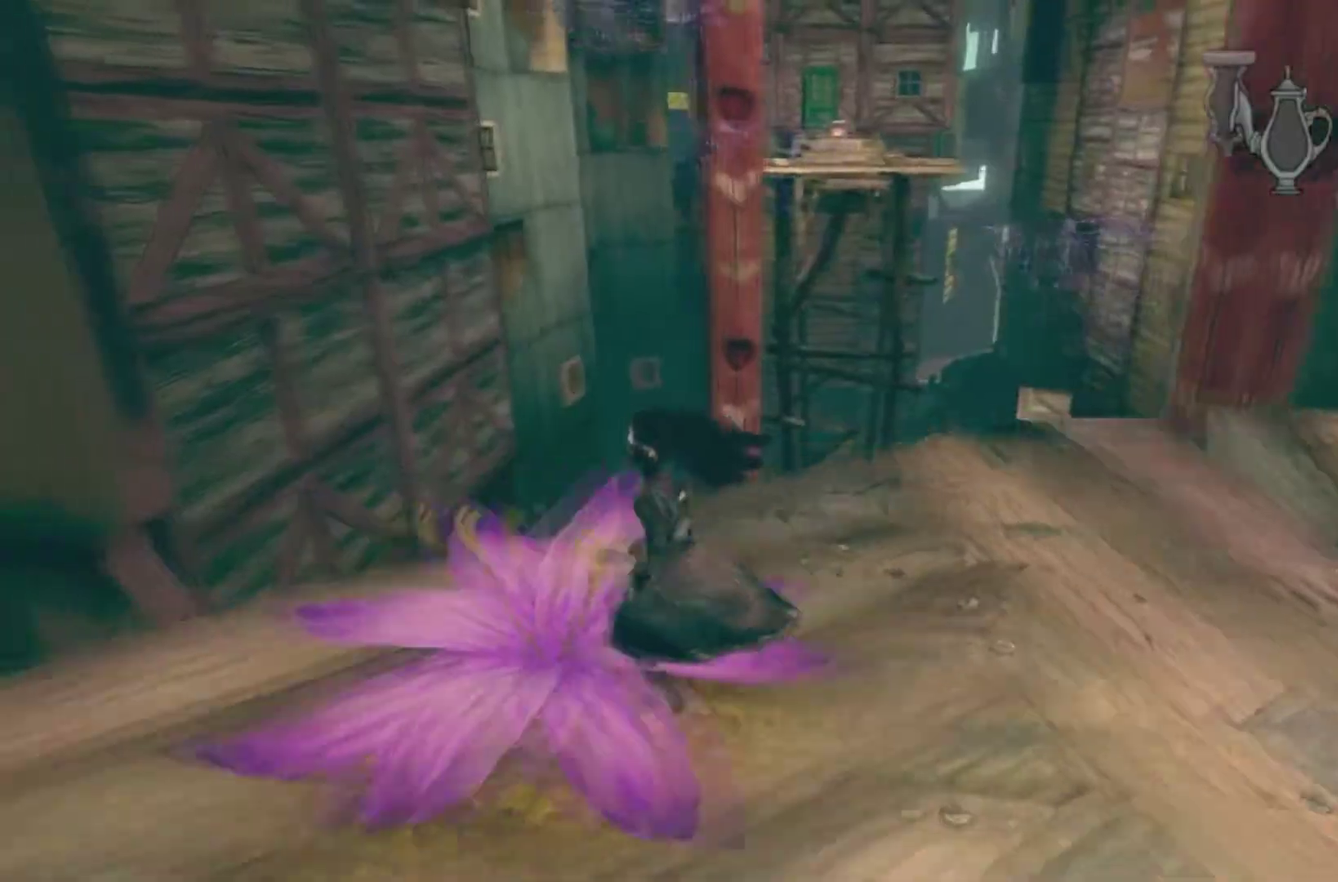
{"buttons": [], "left_stick": "center", "right_stick": "center", "events": [[134, "left_stick", "center"]]}
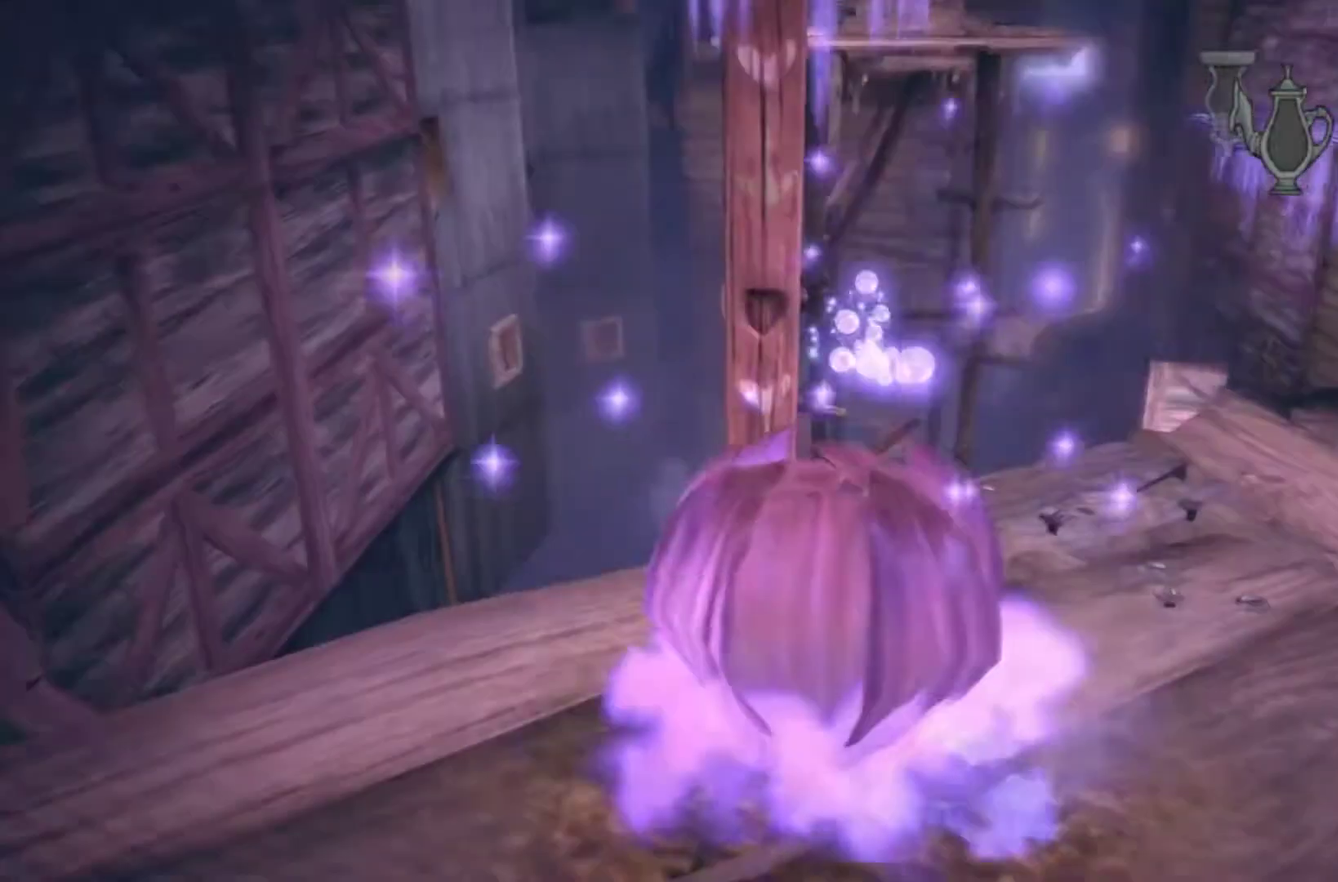
{"buttons": [], "left_stick": "center", "right_stick": "center", "events": []}
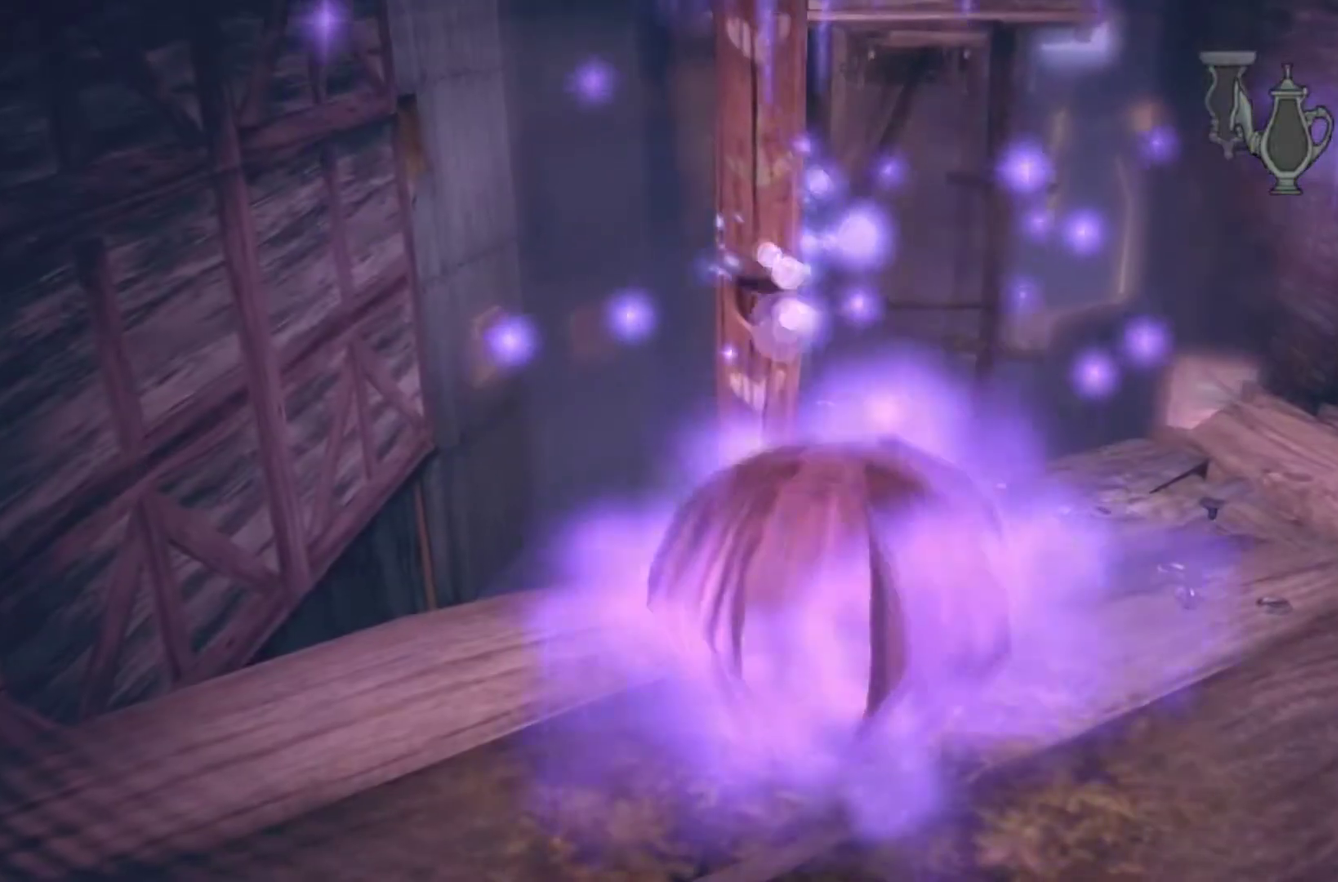
{"buttons": [], "left_stick": "center", "right_stick": "center", "events": []}
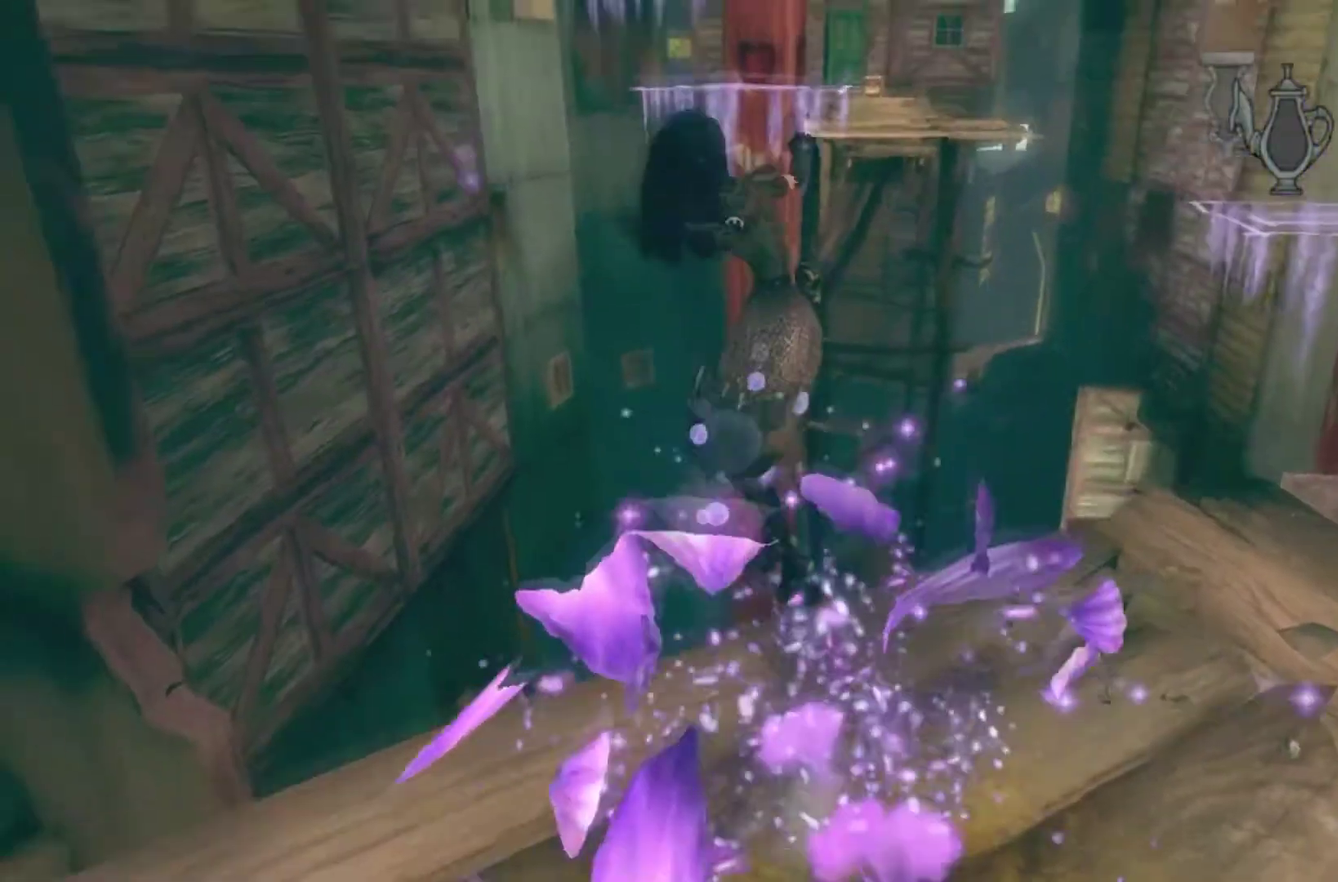
{"buttons": [], "left_stick": "center", "right_stick": "center", "events": []}
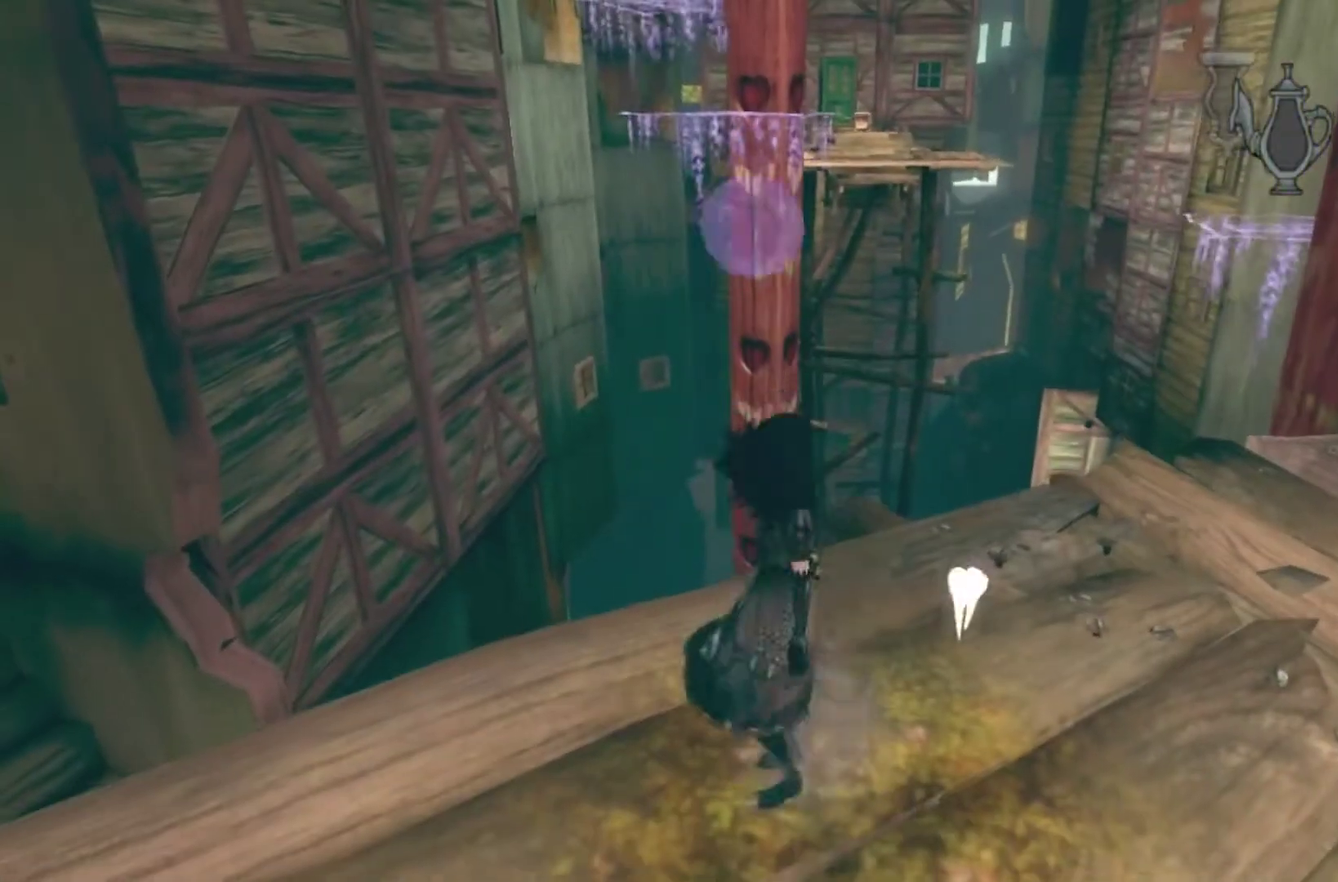
{"buttons": [], "left_stick": "down", "right_stick": "center", "events": [[201, "left_stick", "up-right"], [301, "left_stick", "right"], [367, "left_stick", "down-right"], [468, "left_stick", "down"]]}
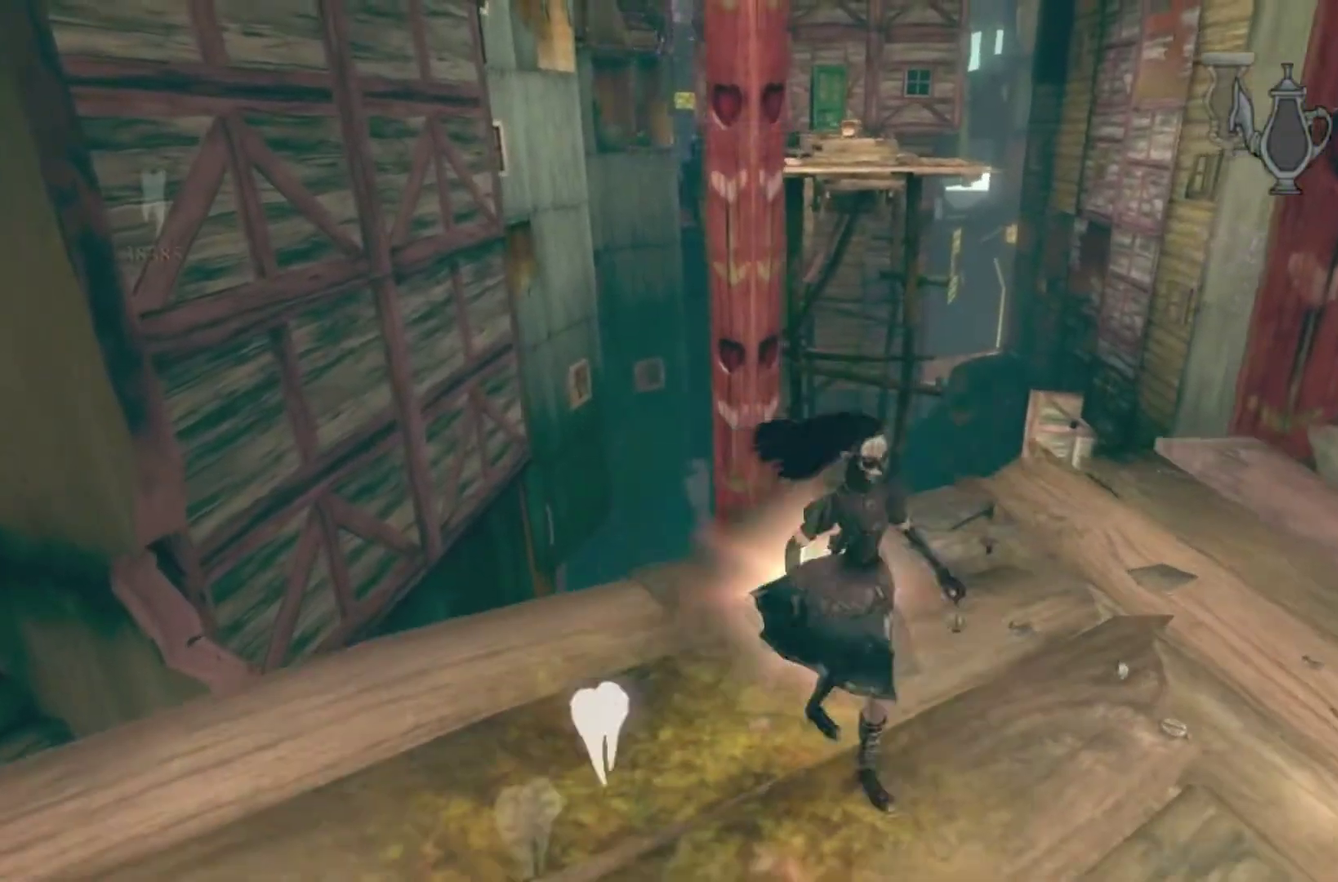
{"buttons": [], "left_stick": "center", "right_stick": "center", "events": [[67, "left_stick", "down-left"], [234, "left_stick", "left"], [434, "left_stick", "center"]]}
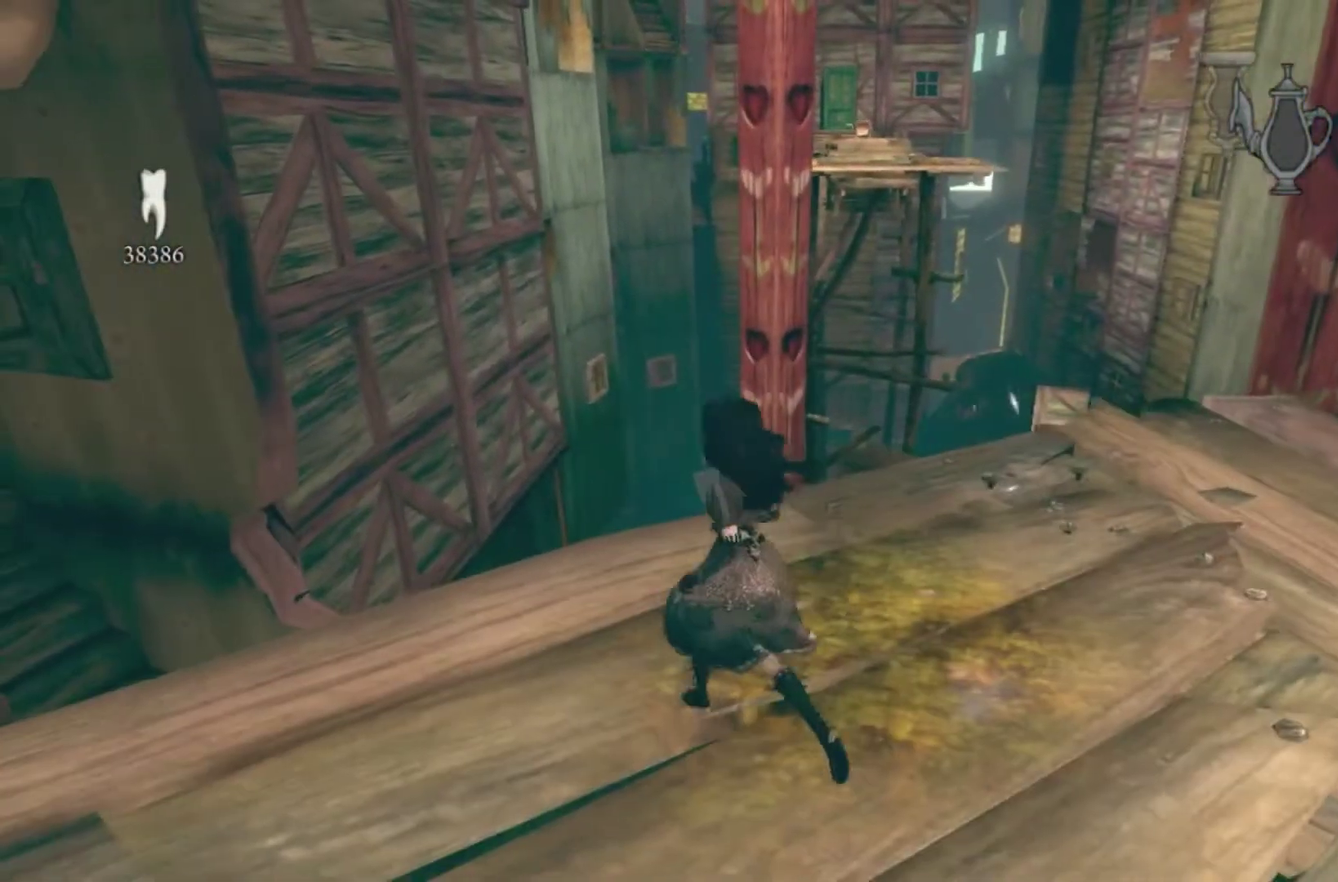
{"buttons": [], "left_stick": "center", "right_stick": "center", "events": []}
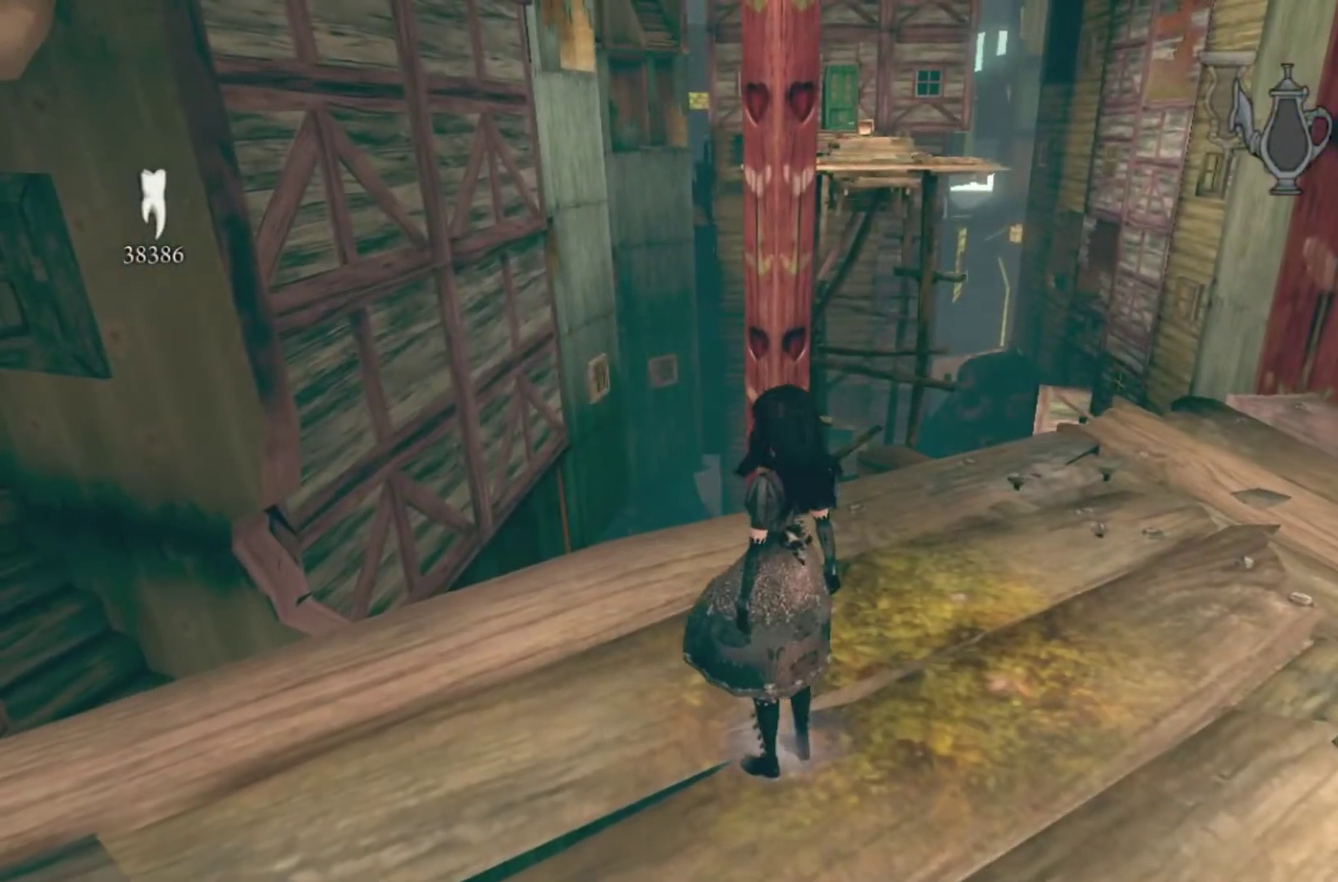
{"buttons": [], "left_stick": "center", "right_stick": "center", "events": [[33, "right_stick", "down-right"], [200, "right_stick", "center"]]}
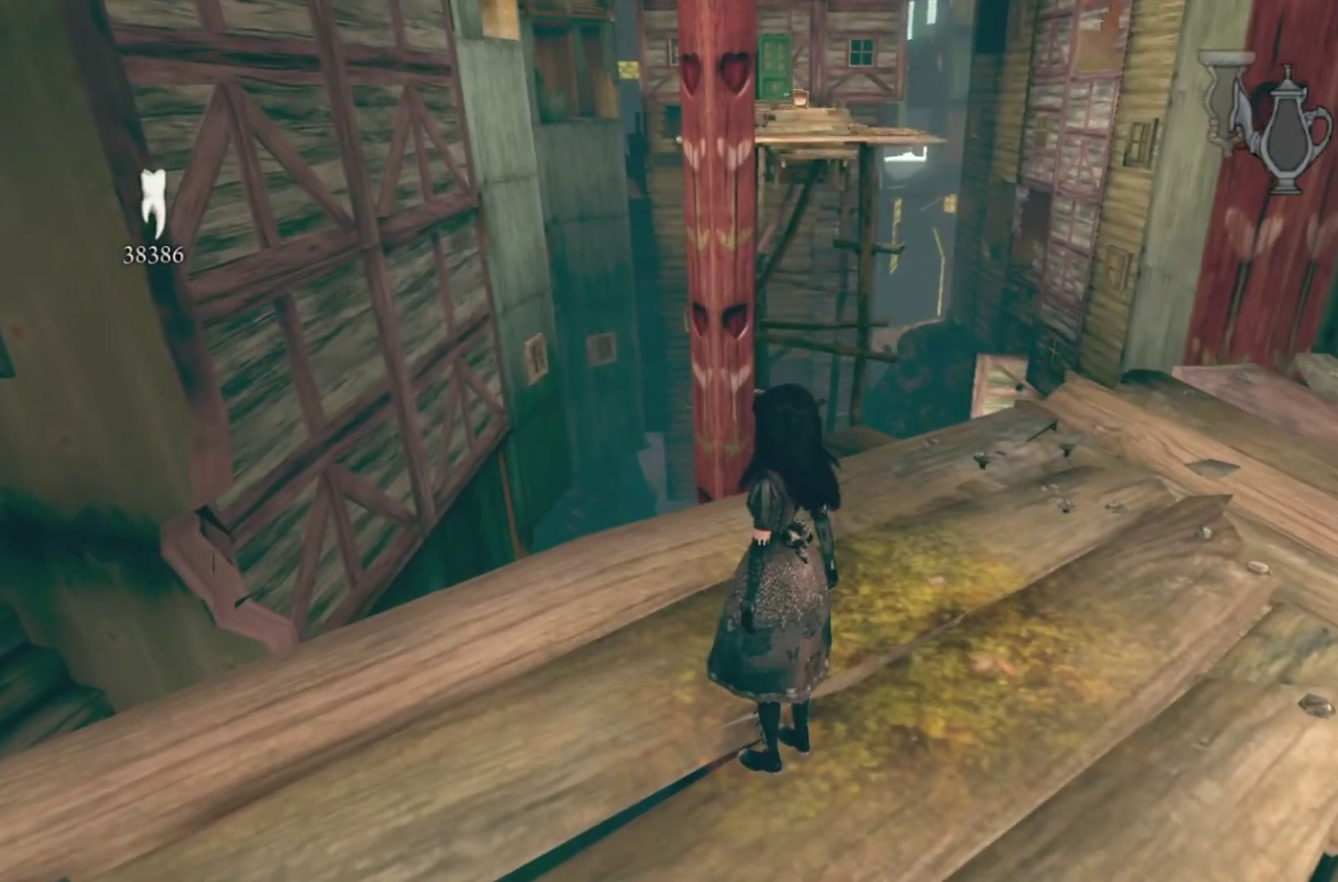
{"buttons": [], "left_stick": "center", "right_stick": "center", "events": []}
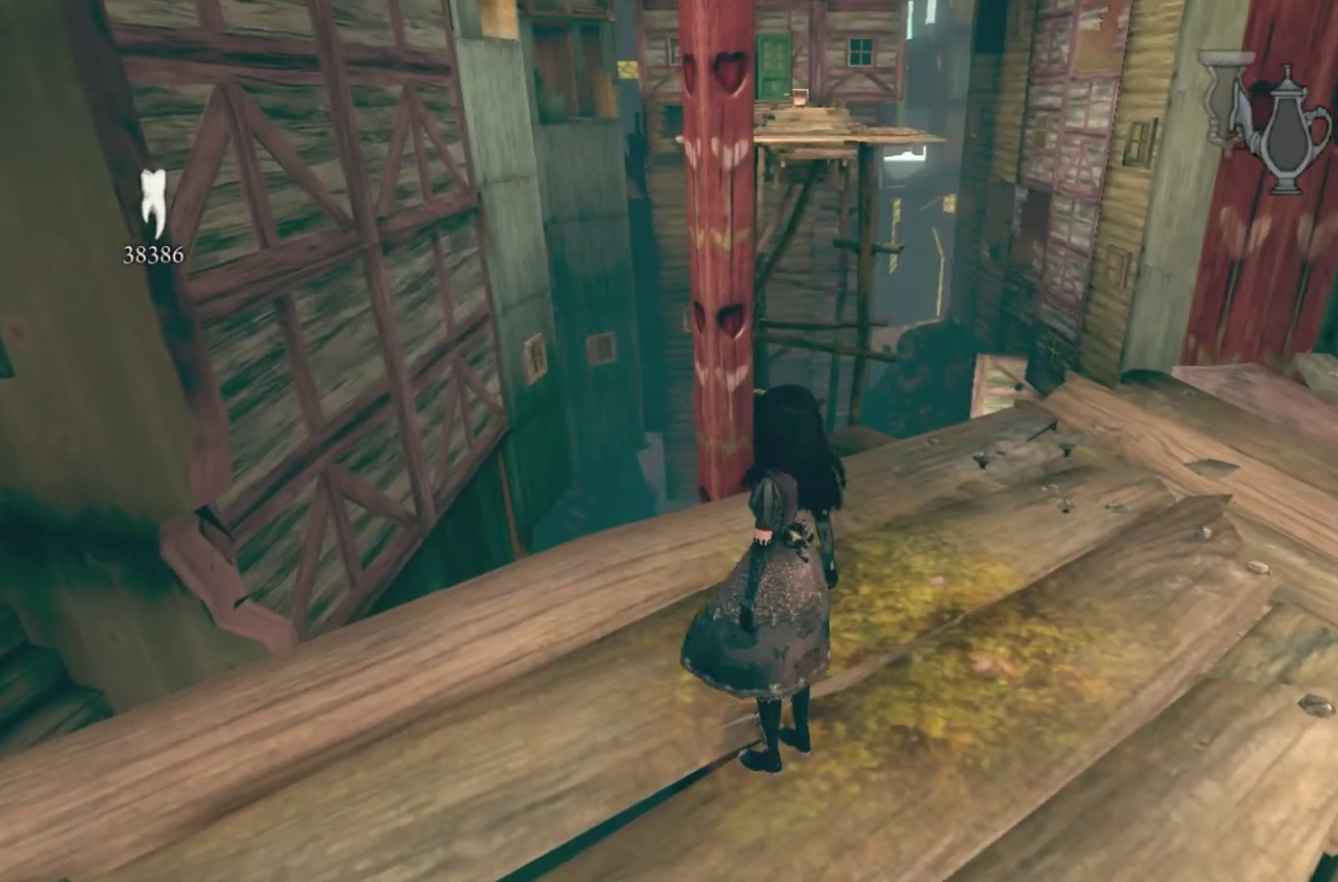
{"buttons": [], "left_stick": "center", "right_stick": "center", "events": []}
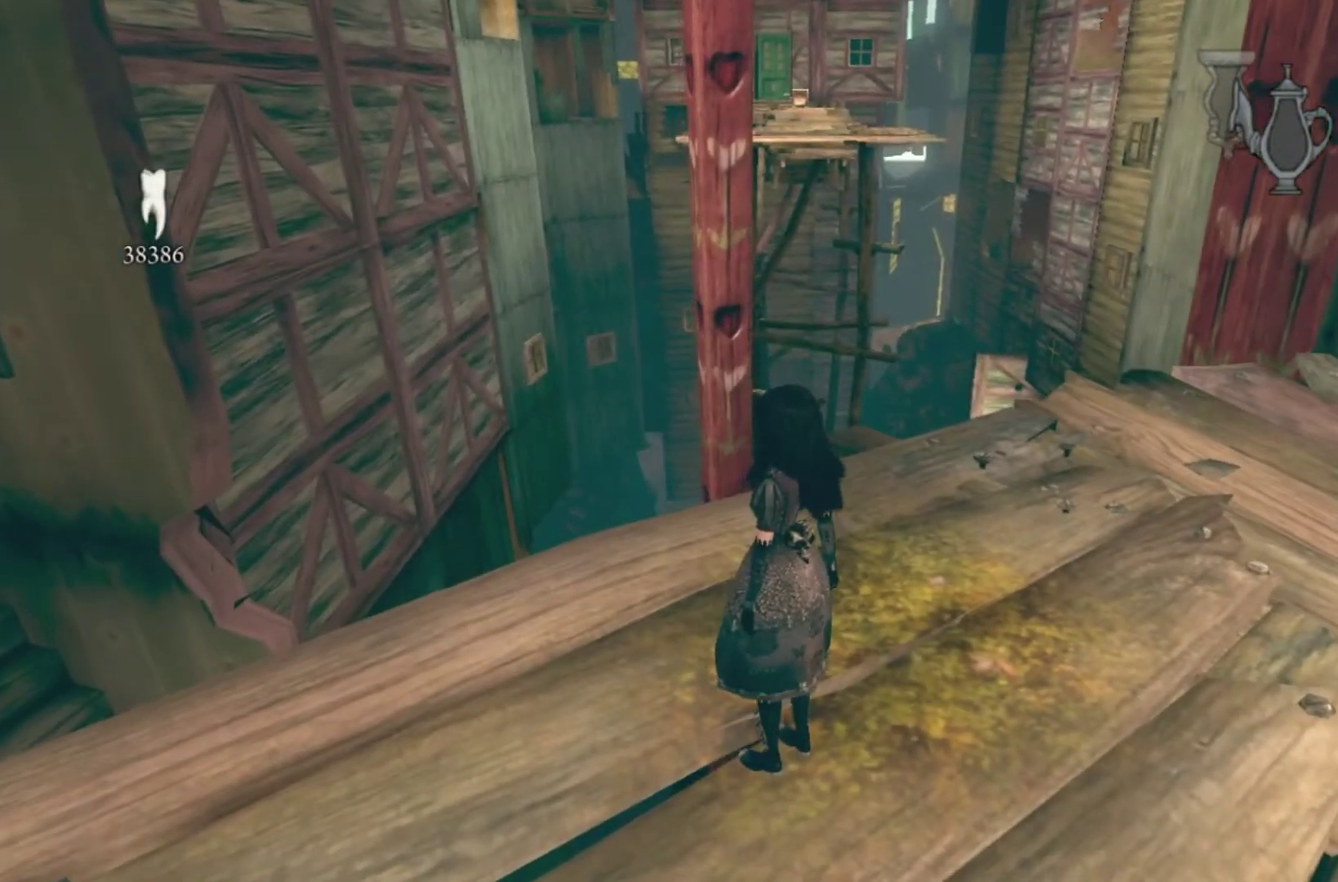
{"buttons": [], "left_stick": "center", "right_stick": "center", "events": []}
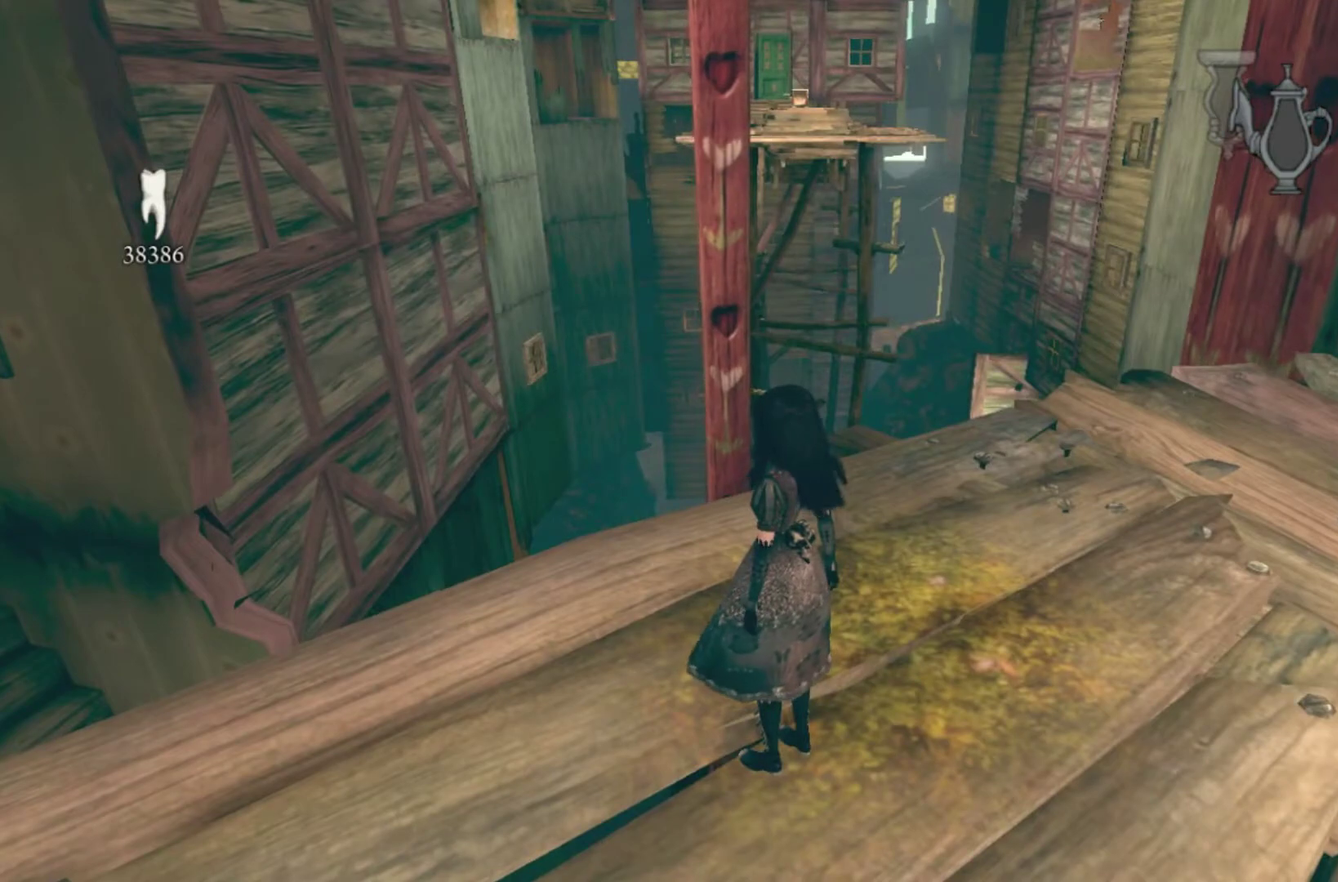
{"buttons": [], "left_stick": "center", "right_stick": "center", "events": []}
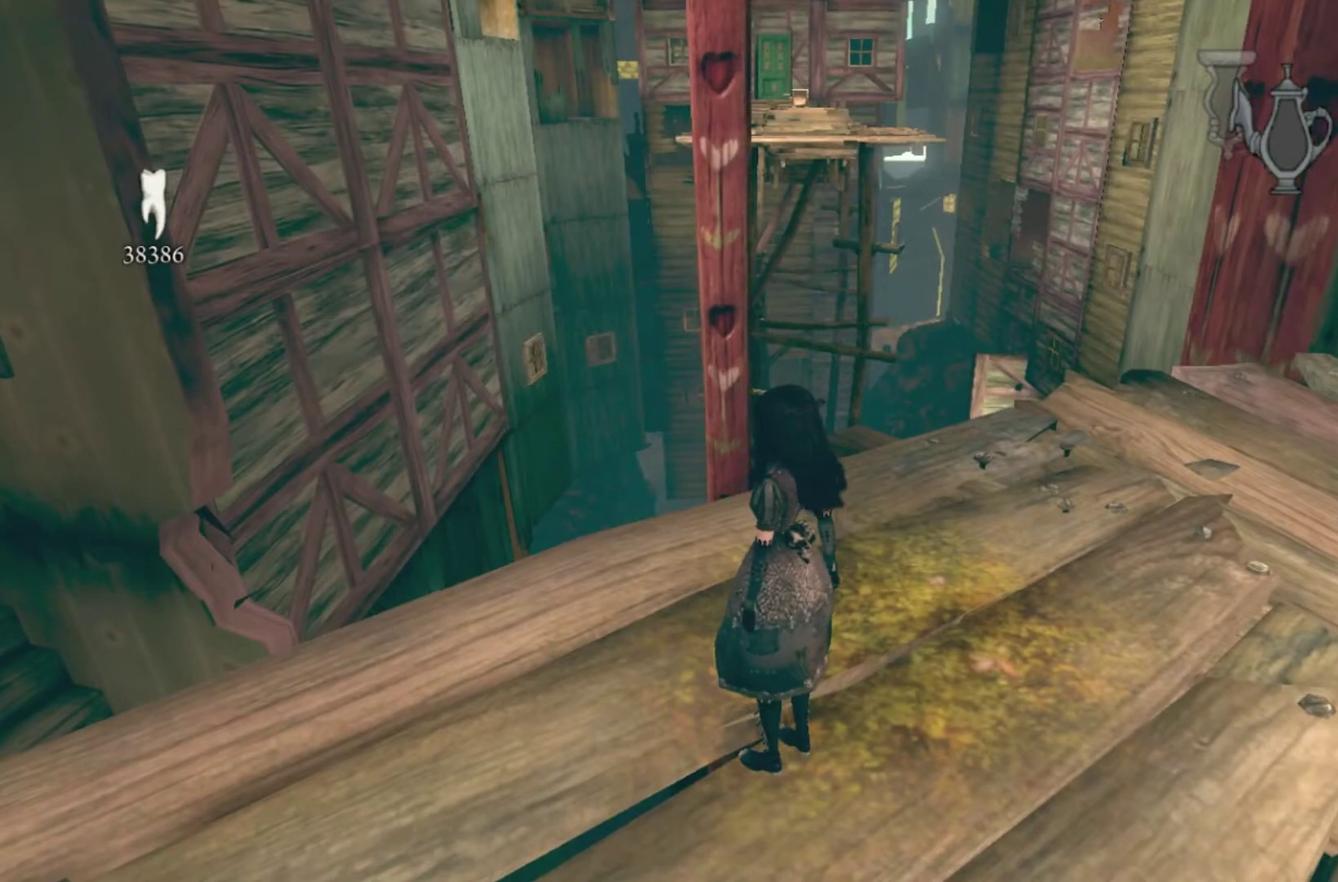
{"buttons": [], "left_stick": "center", "right_stick": "center", "events": []}
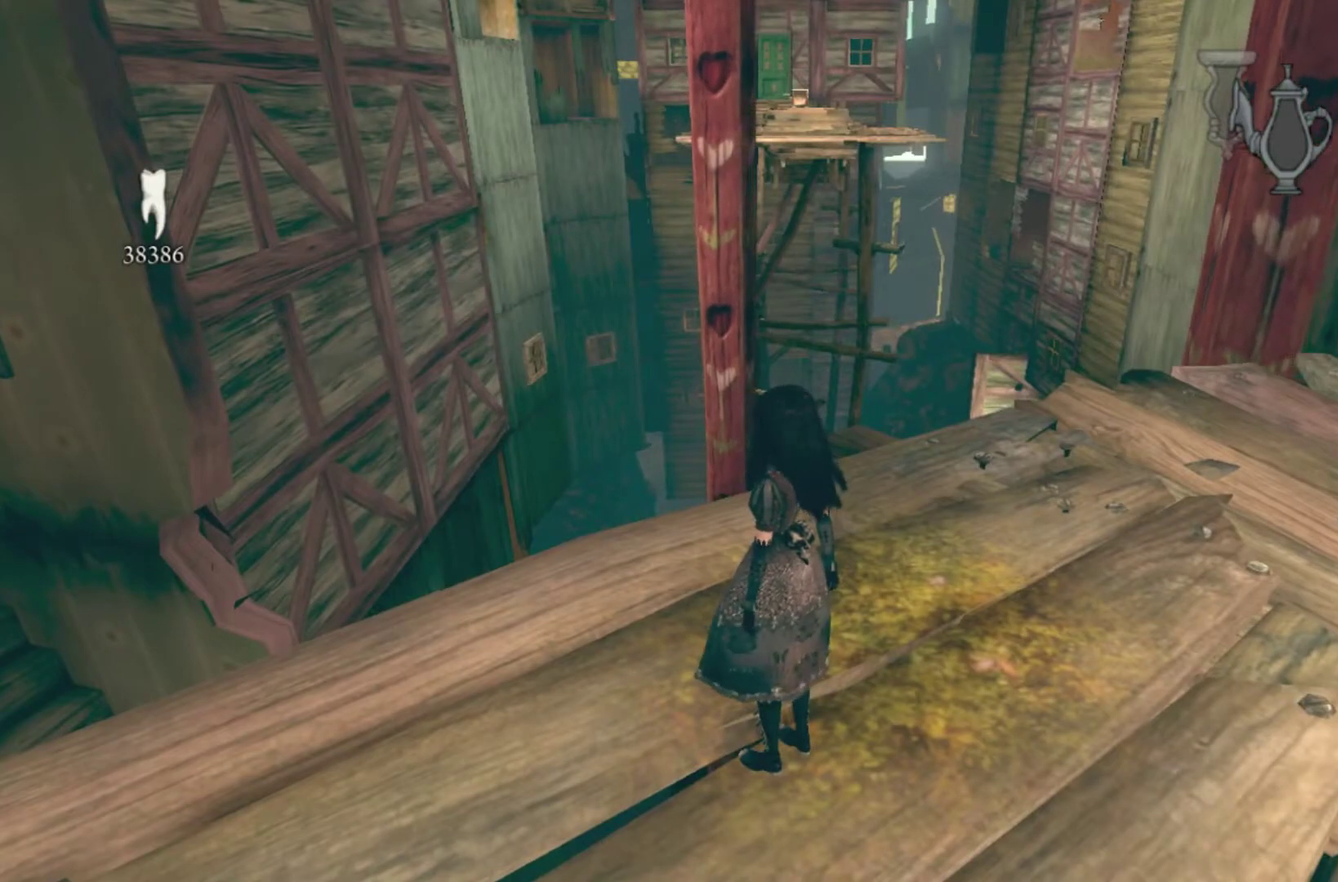
{"buttons": [], "left_stick": "center", "right_stick": "center", "events": []}
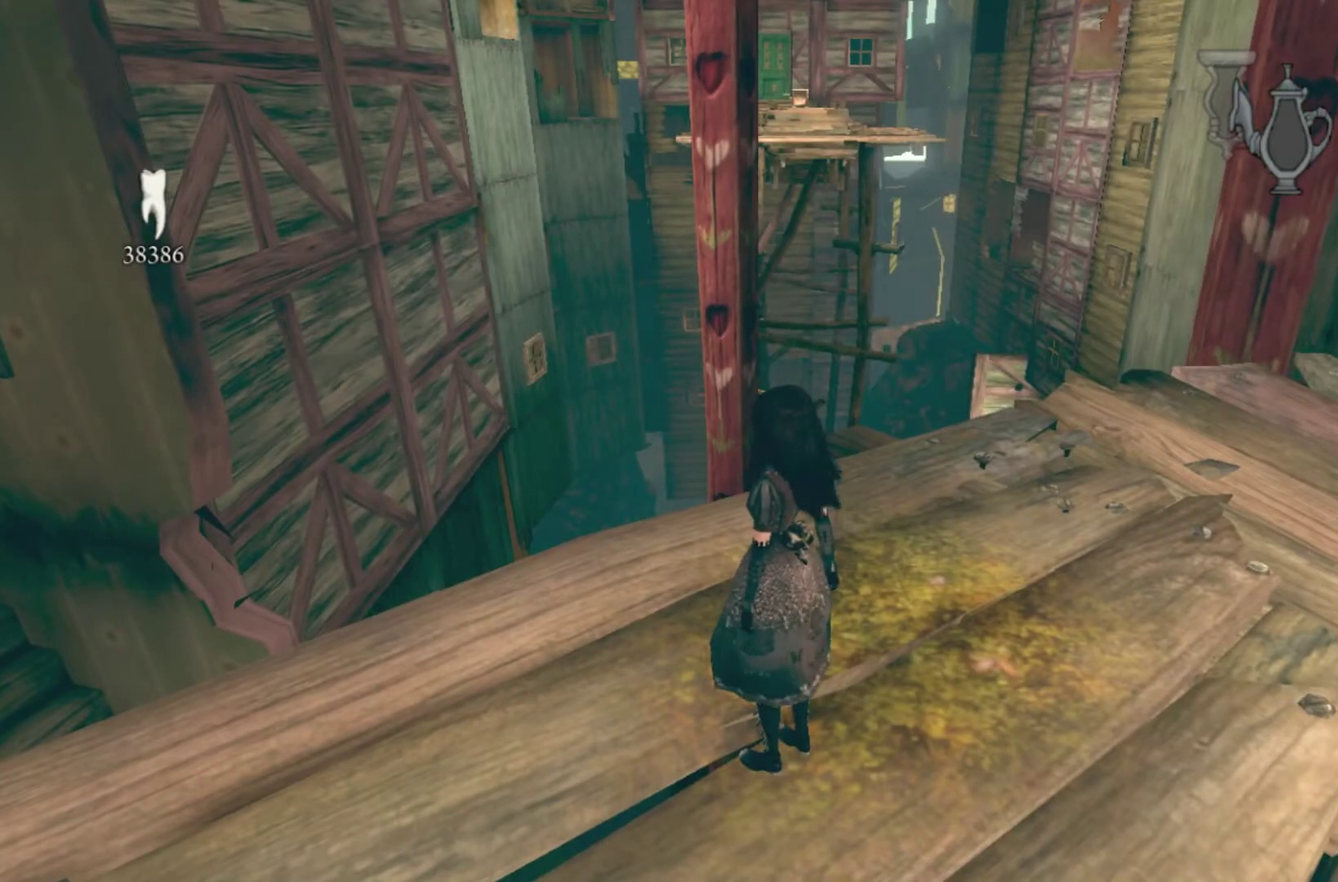
{"buttons": [], "left_stick": "up-right", "right_stick": "center", "events": [[101, "left_stick", "right"], [434, "left_stick", "up-right"]]}
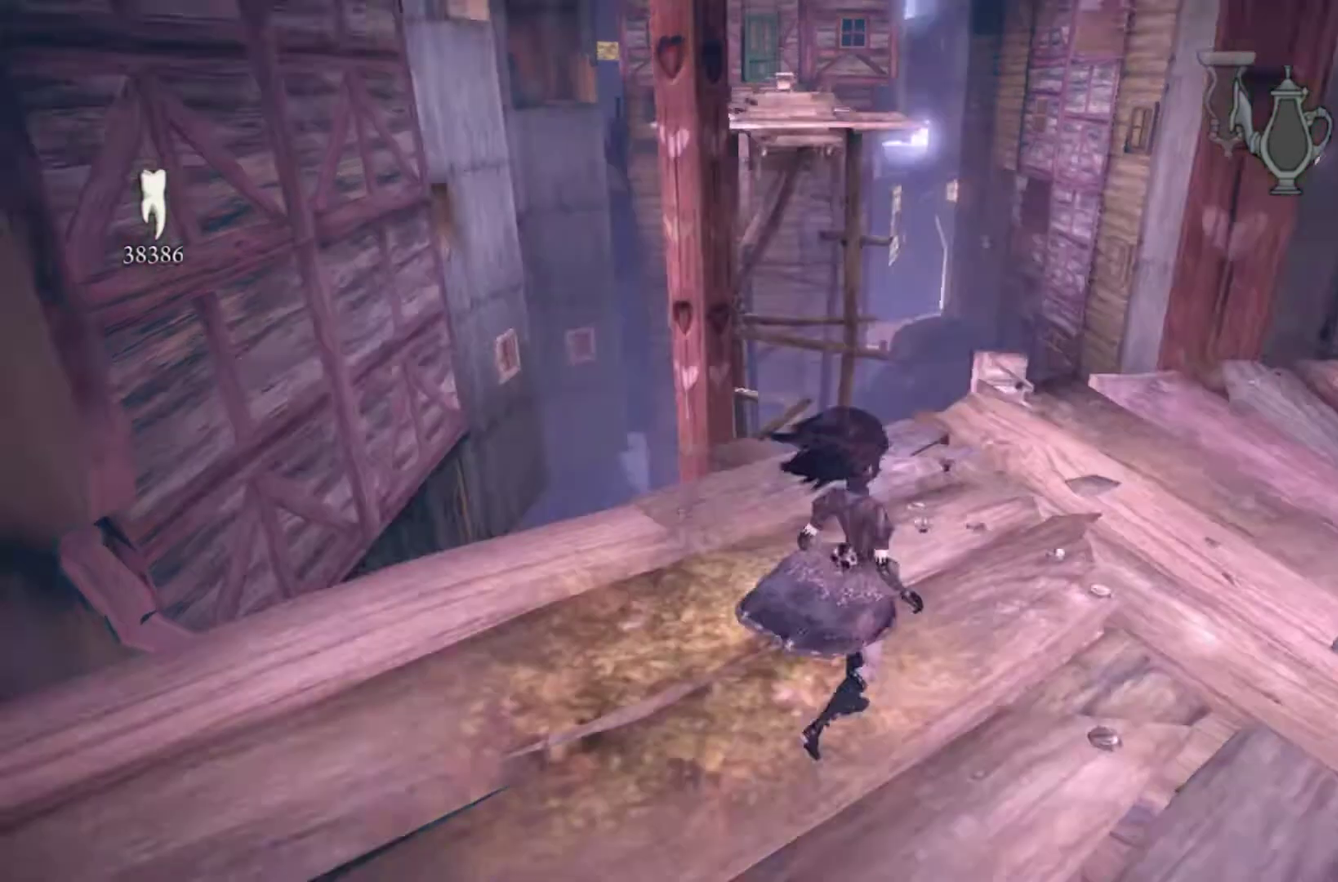
{"buttons": [], "left_stick": "up-right", "right_stick": "center", "events": []}
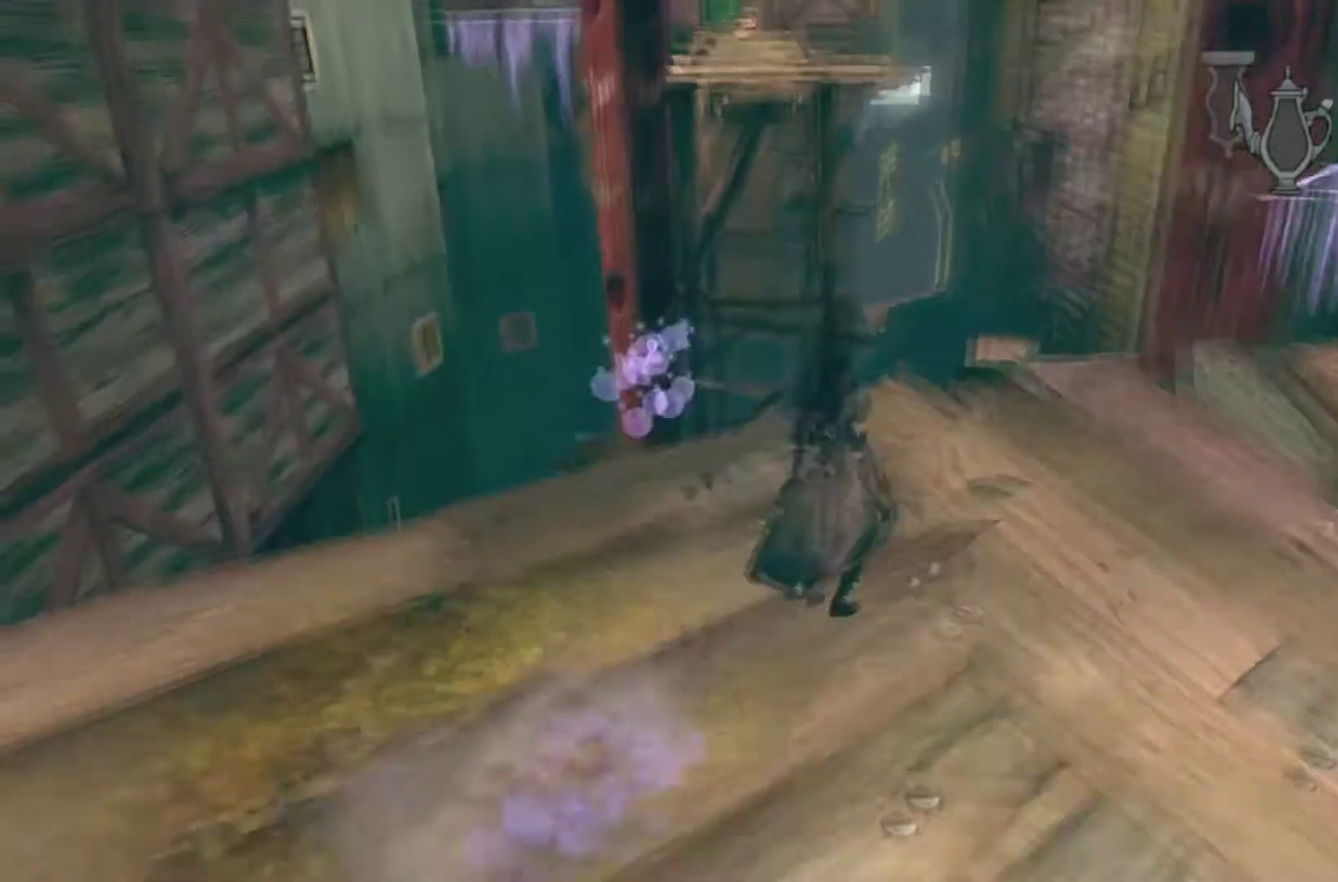
{"buttons": [], "left_stick": "up", "right_stick": "center", "events": [[301, "A", "down"], [368, "left_stick", "up"], [468, "A", "up"]]}
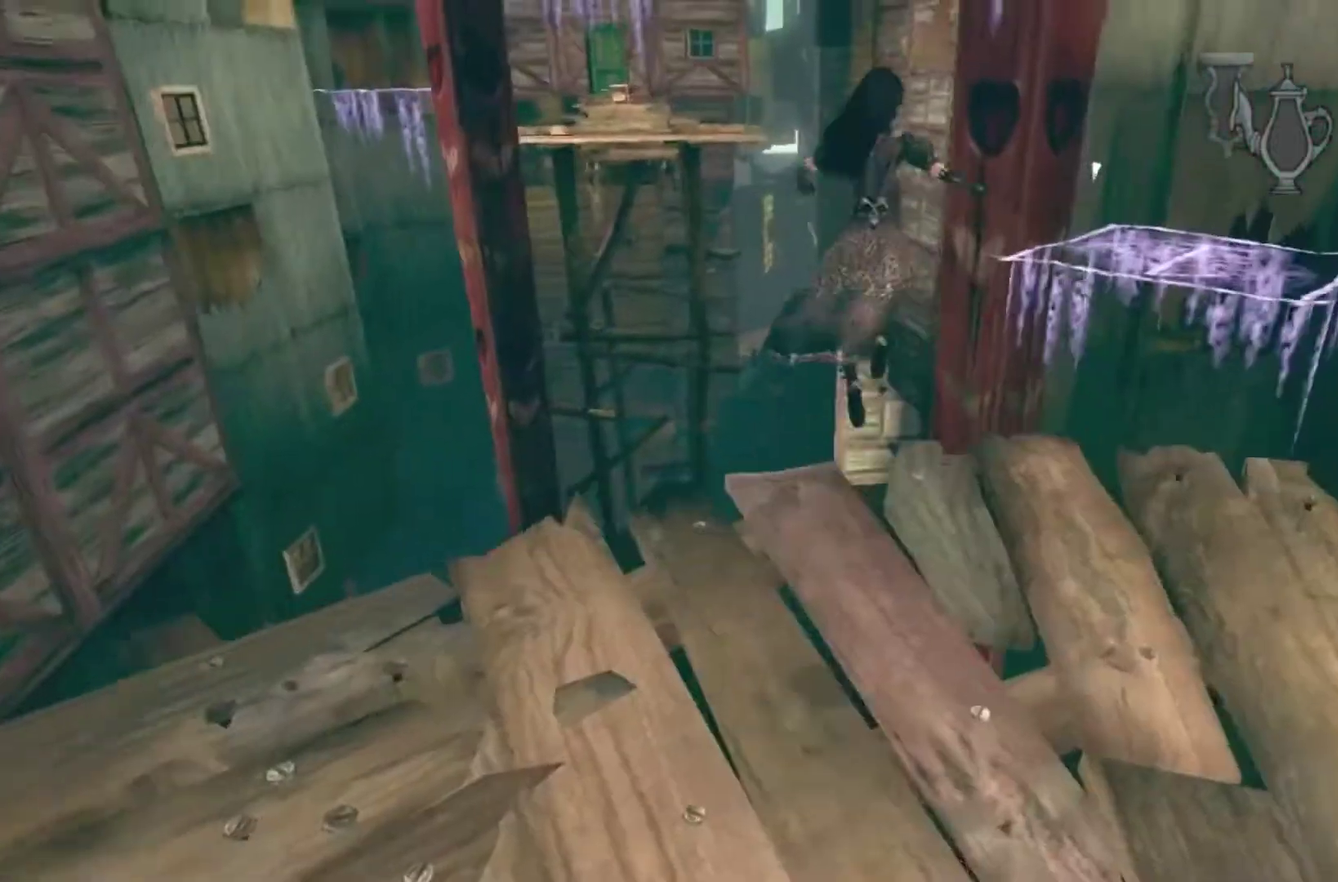
{"buttons": ["A"], "left_stick": "up", "right_stick": "center"}
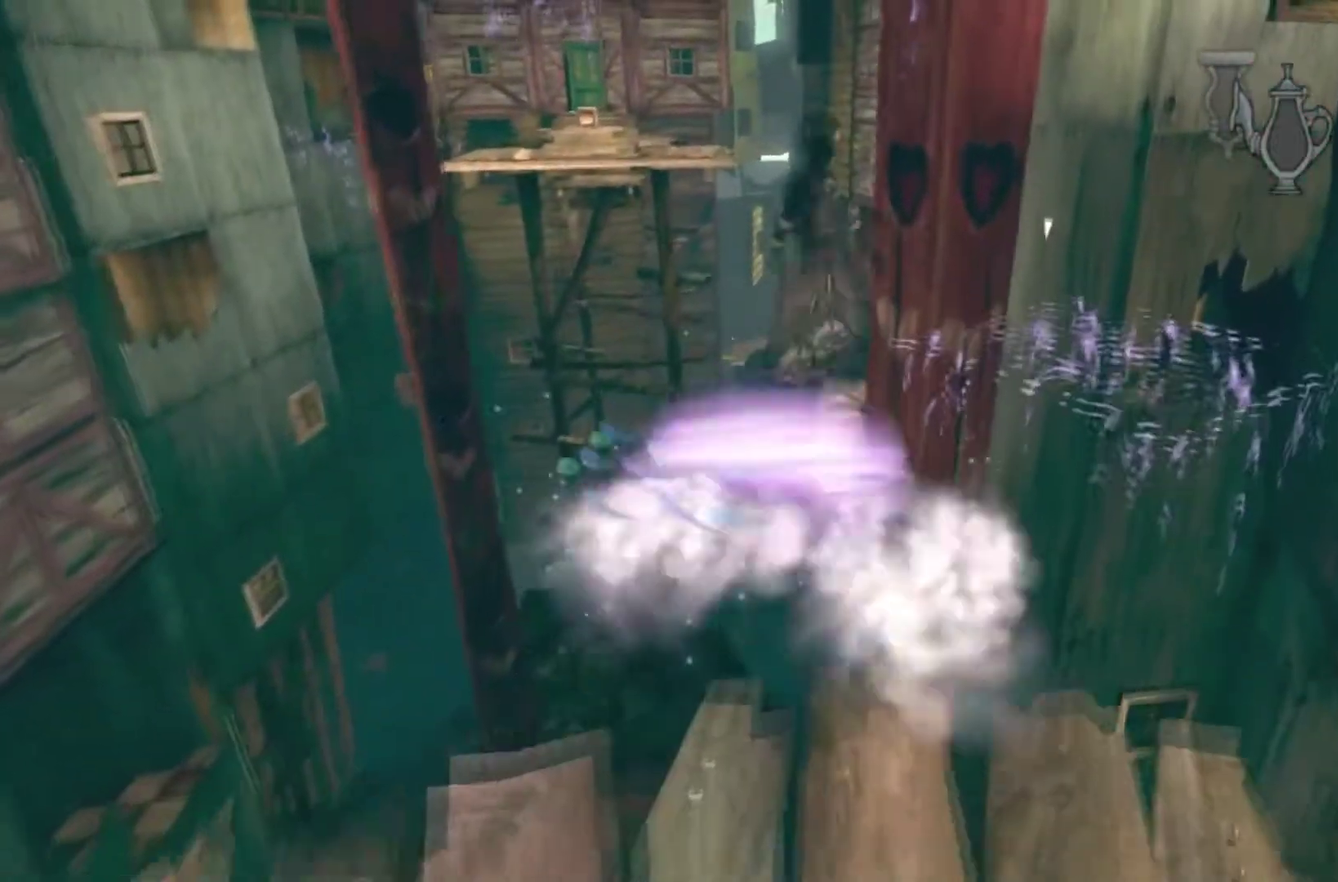
{"buttons": ["A"], "left_stick": "up", "right_stick": "center"}
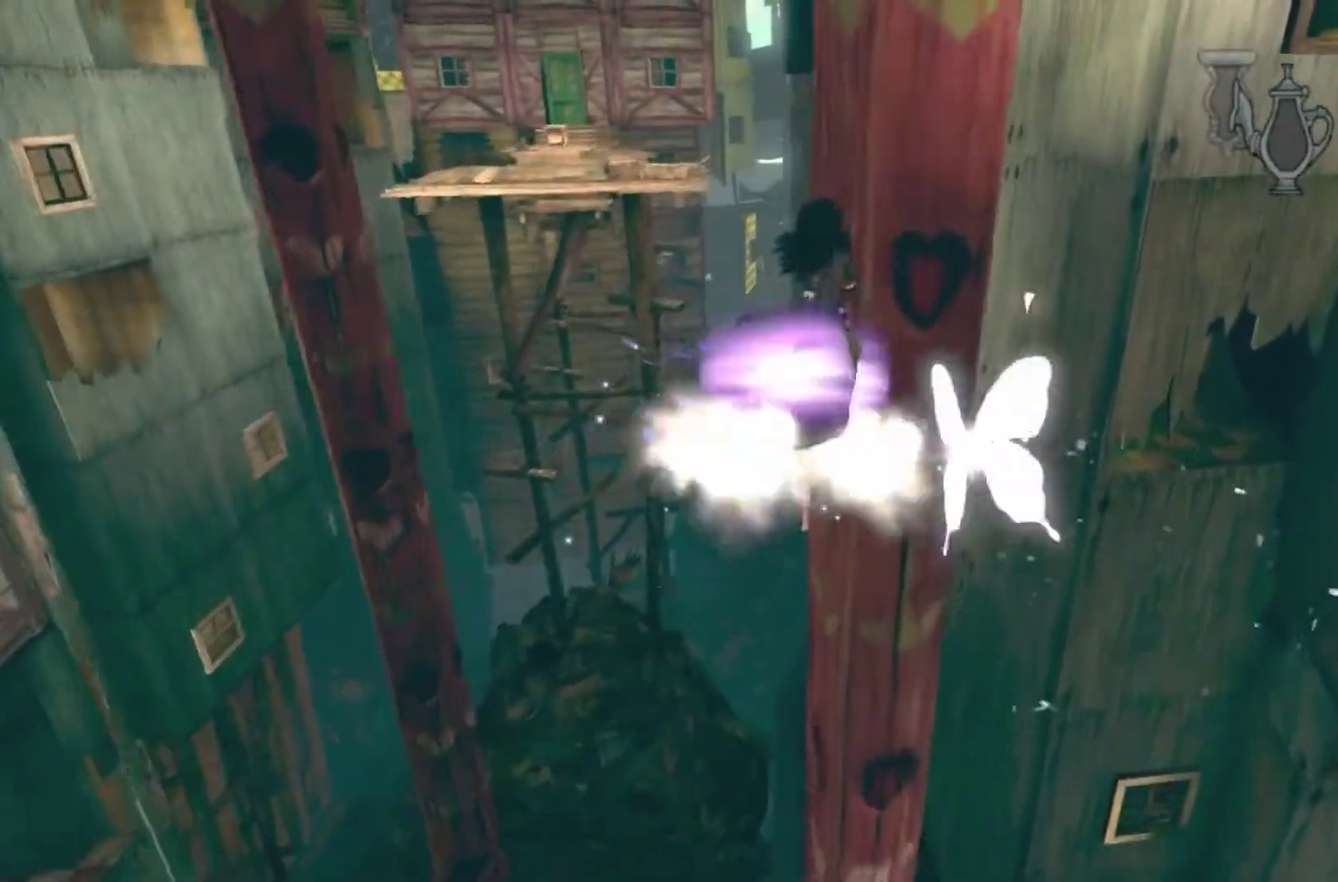
{"buttons": [], "left_stick": "down-left", "right_stick": "left"}
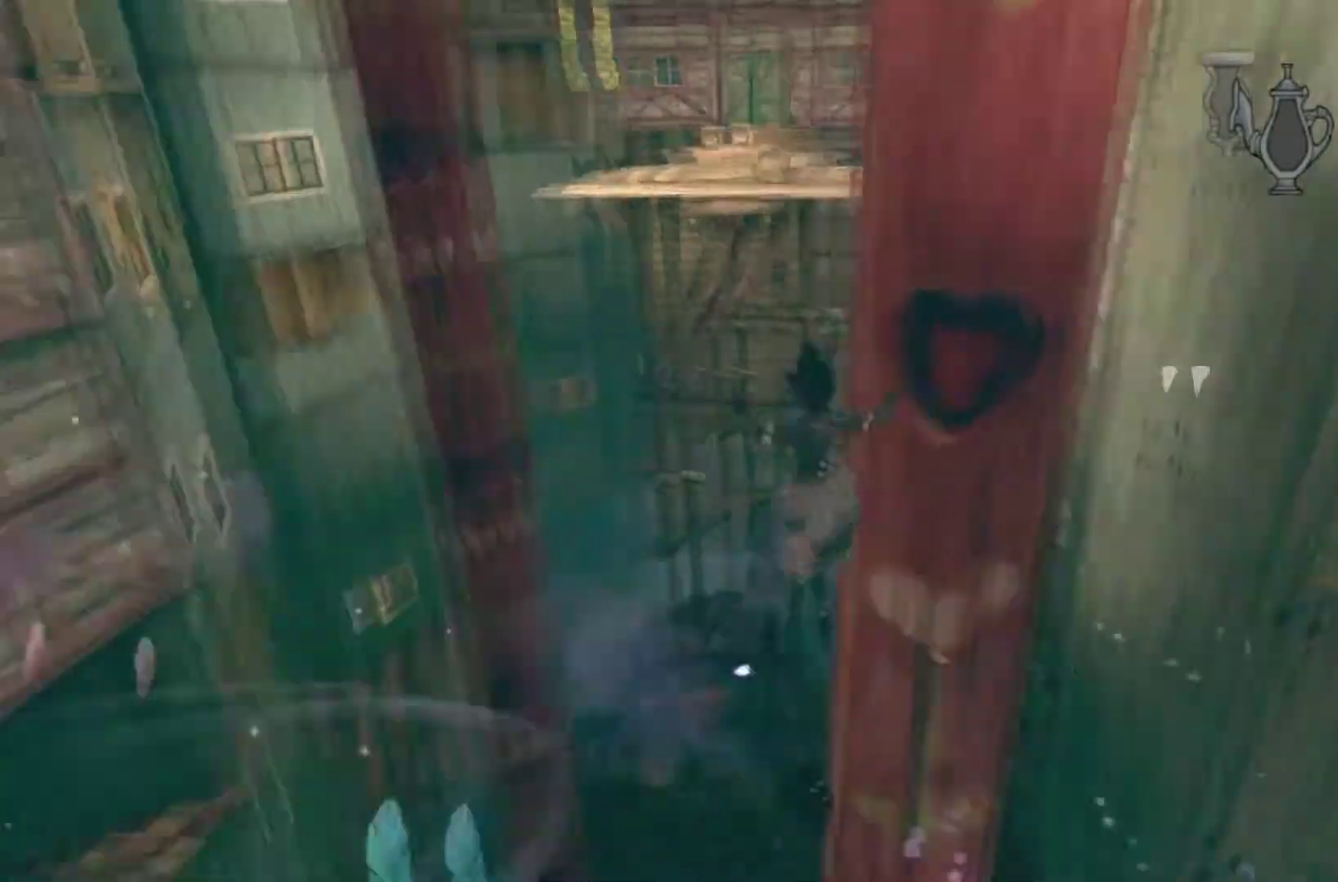
{"buttons": [], "left_stick": "center", "right_stick": "center"}